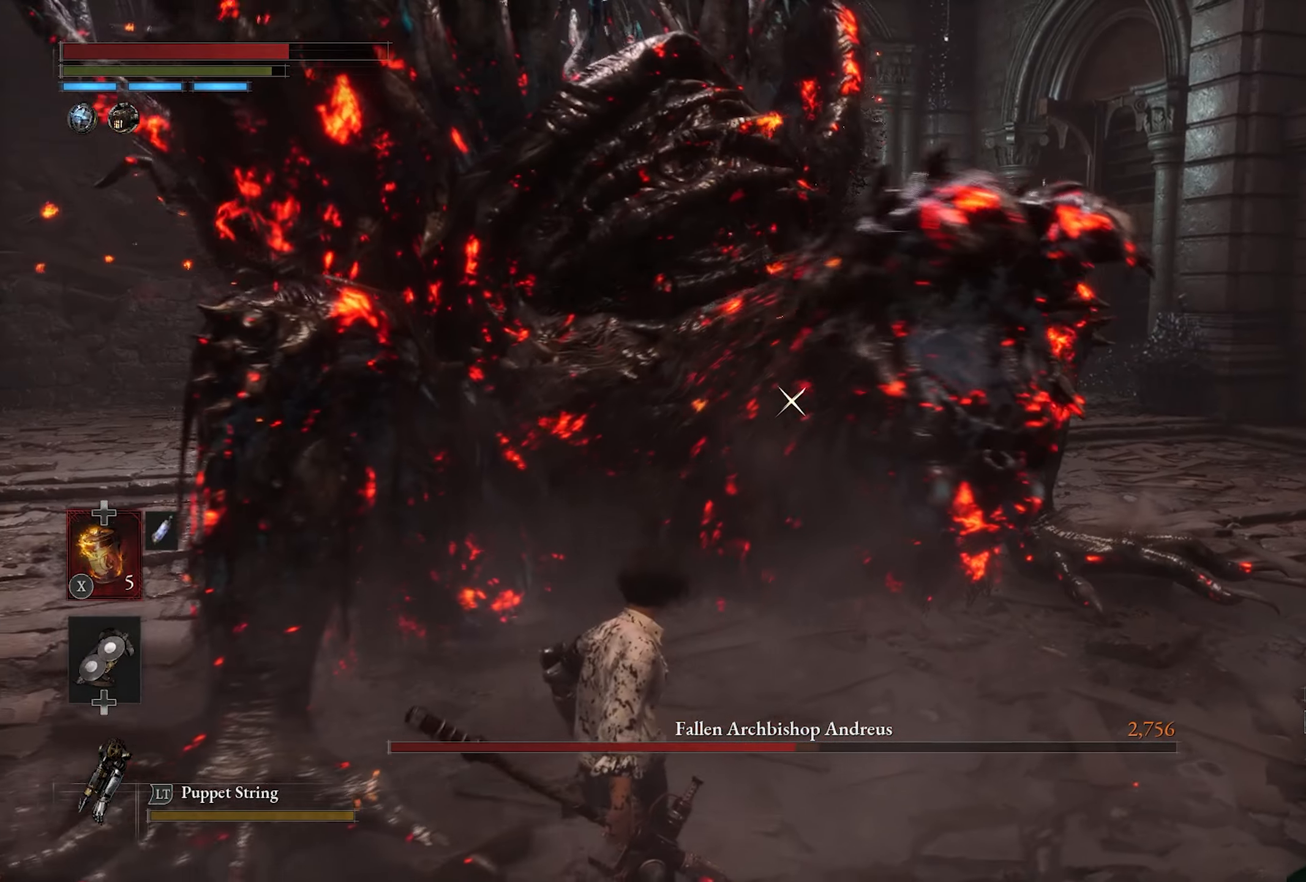
Gameplay with a controller (PlayStation layout); each line is a JSON object with the inputs held at the frame after it (dt_ms = milliseconds from this image to that frame). "button_events" lists button changes between this image and that frame as [ms after this image, input, new state], when the widget could be followed in between (sticks are given only as held states).
{"dt_ms": 500, "buttons": [], "left_stick": "down-left", "right_stick": "center", "button_events": []}
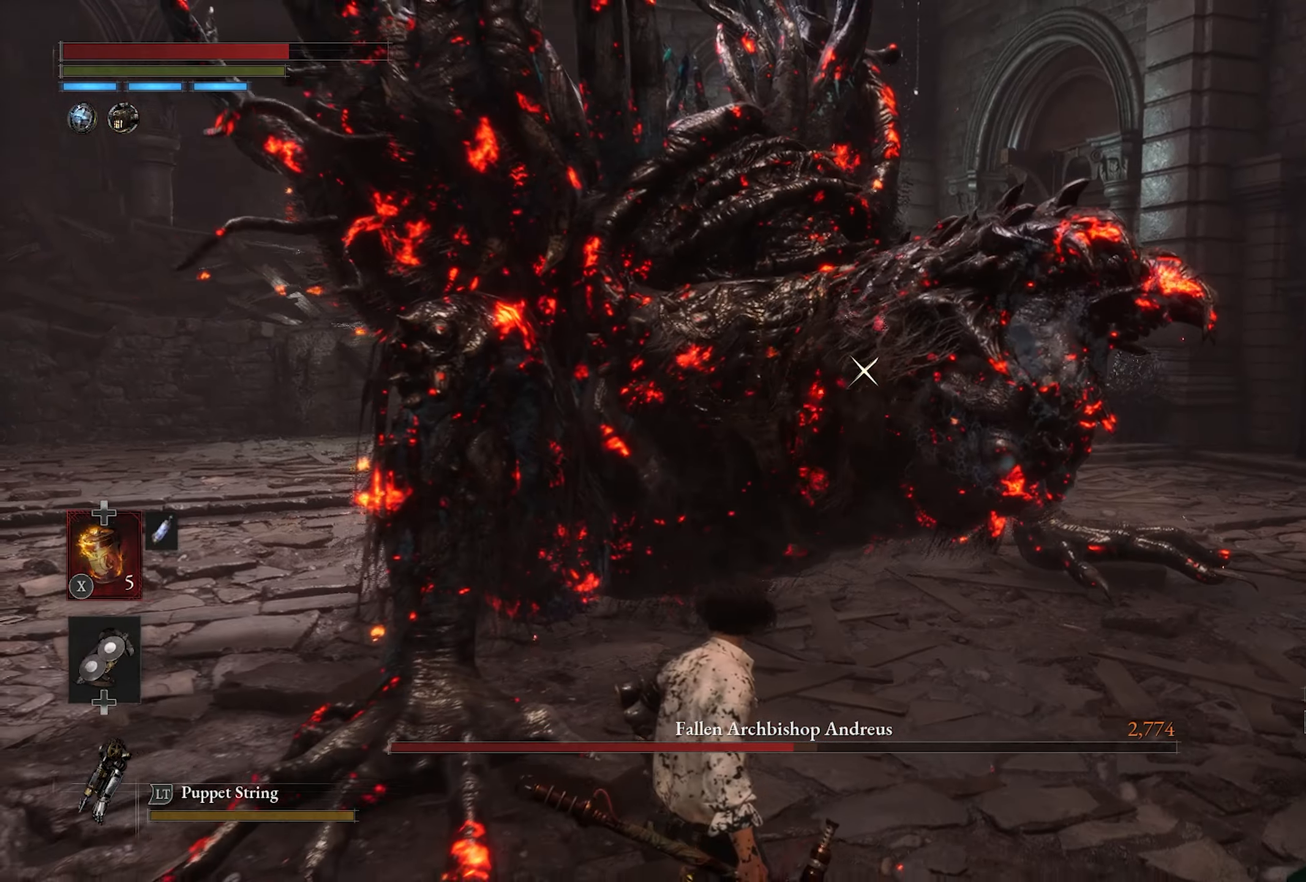
{"dt_ms": 500, "buttons": [], "left_stick": "left", "right_stick": "center", "button_events": []}
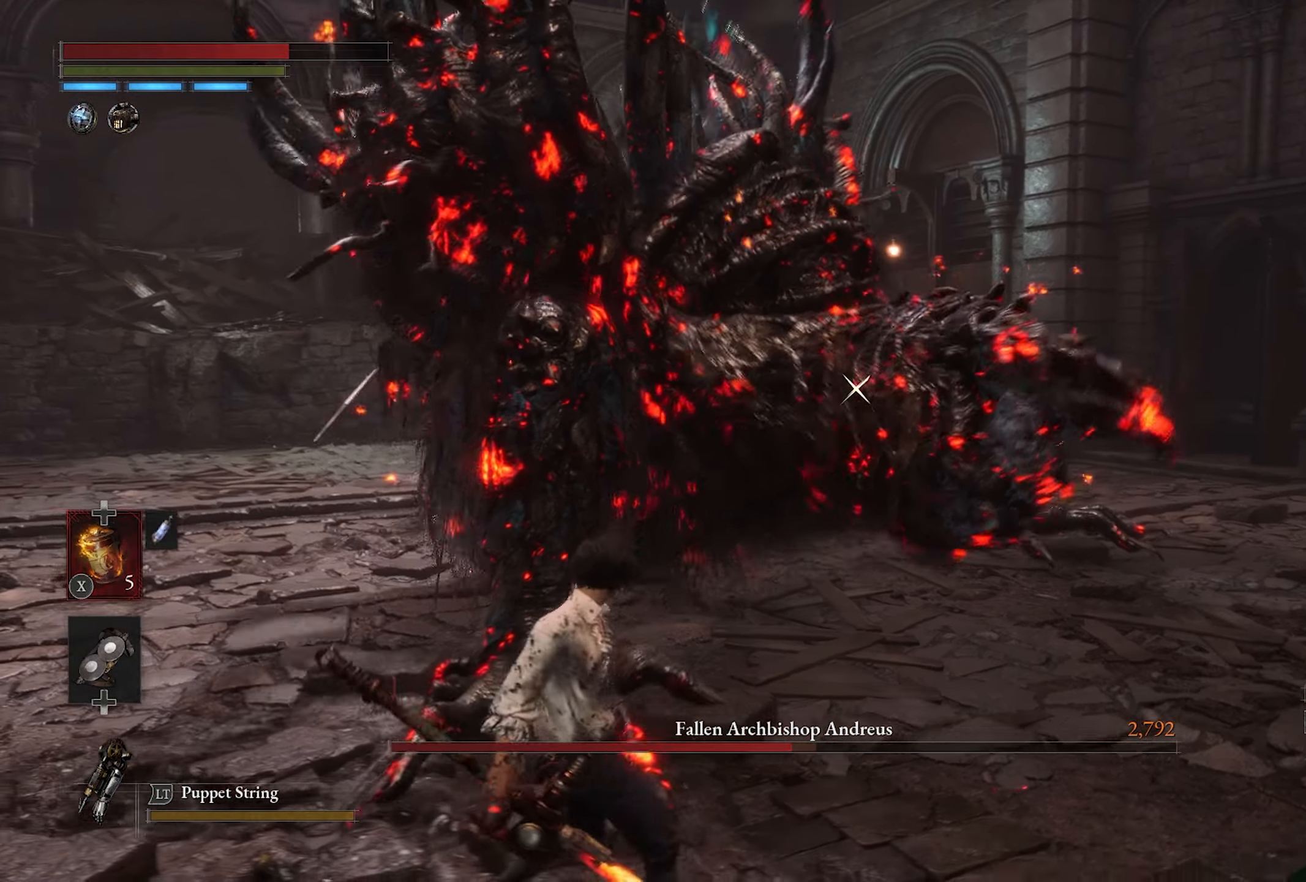
{"dt_ms": 500, "buttons": [], "left_stick": "up-left", "right_stick": "center", "button_events": []}
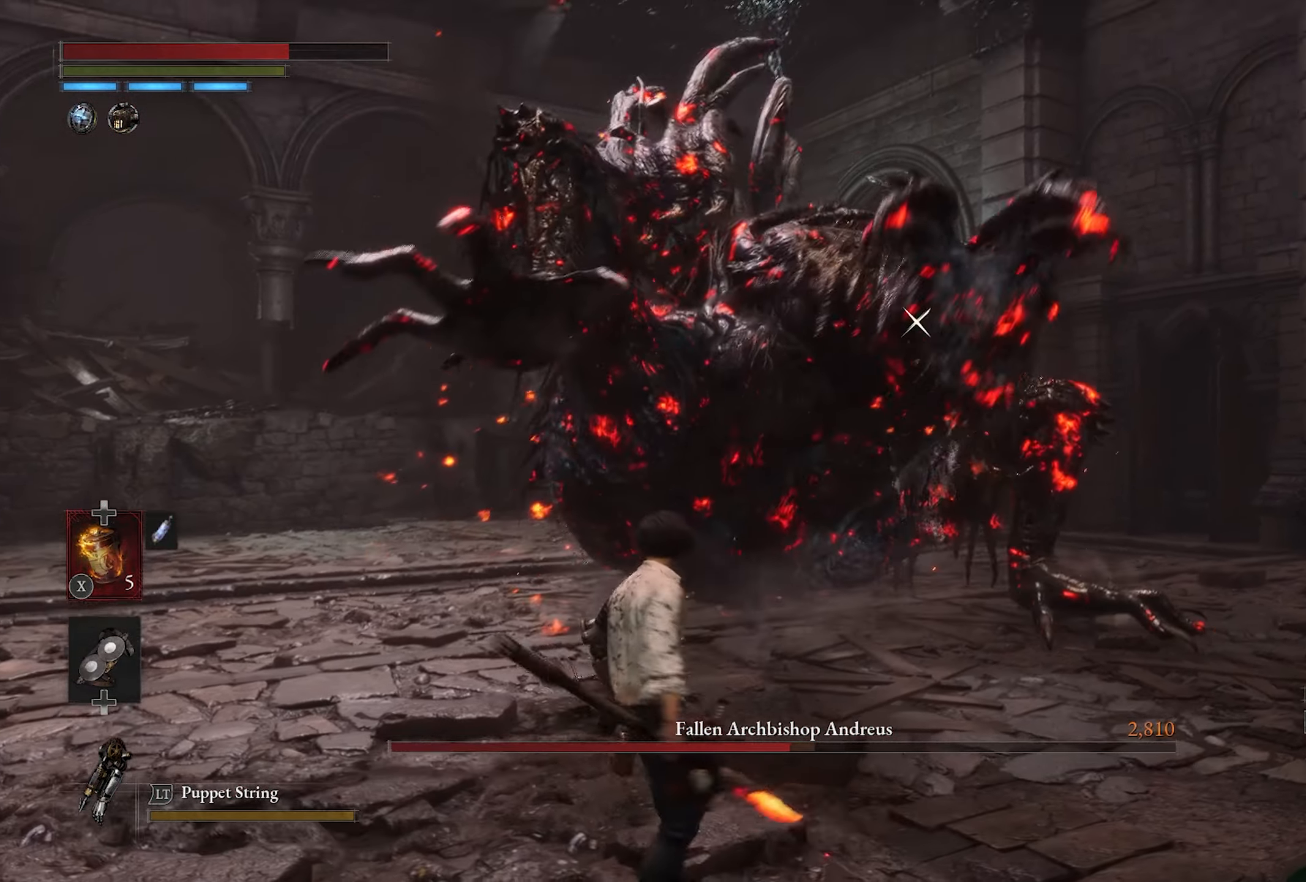
{"dt_ms": 500, "buttons": [], "left_stick": "up", "right_stick": "center", "button_events": [[166, "L1", "down"], [416, "L1", "up"]]}
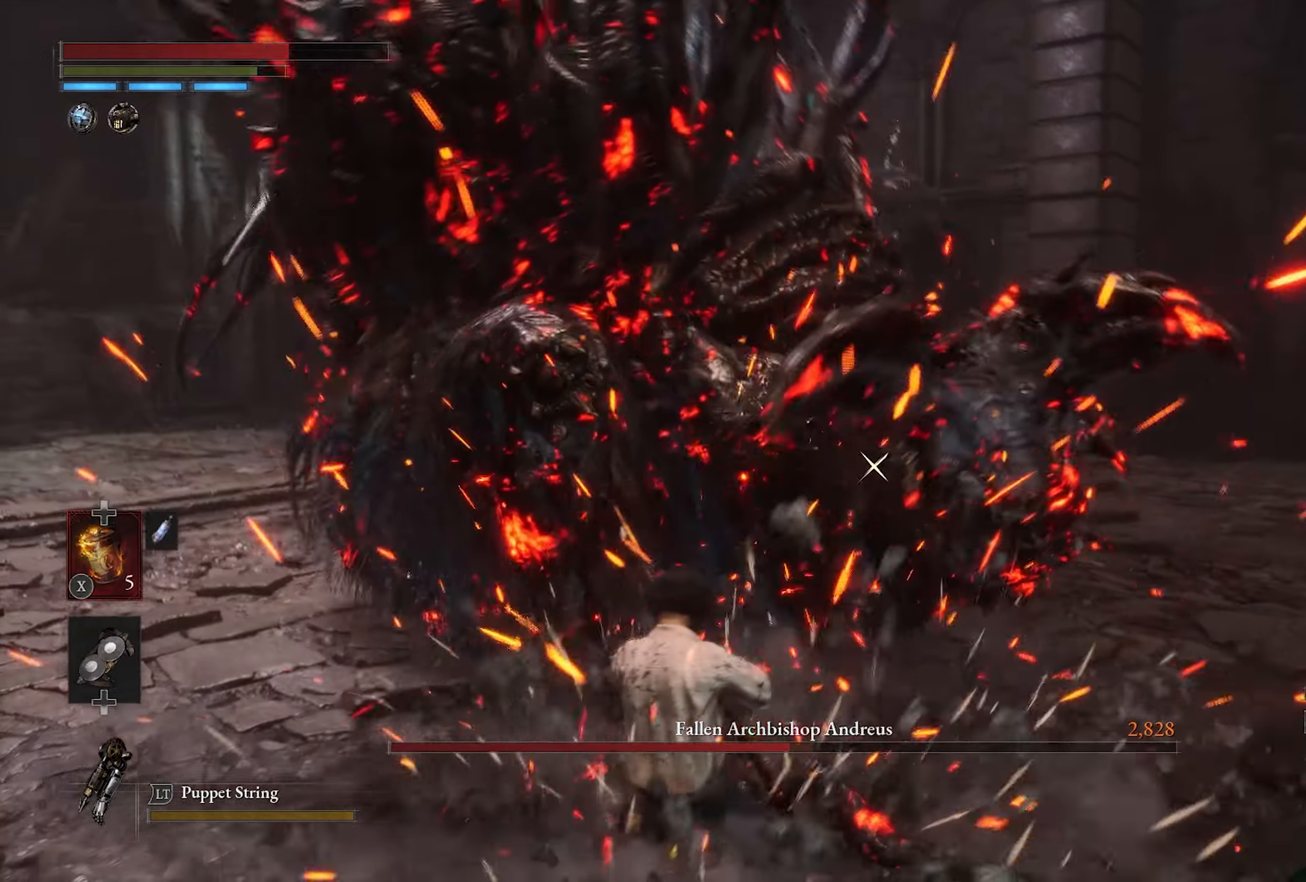
{"dt_ms": 500, "buttons": [], "left_stick": "center", "right_stick": "center", "button_events": []}
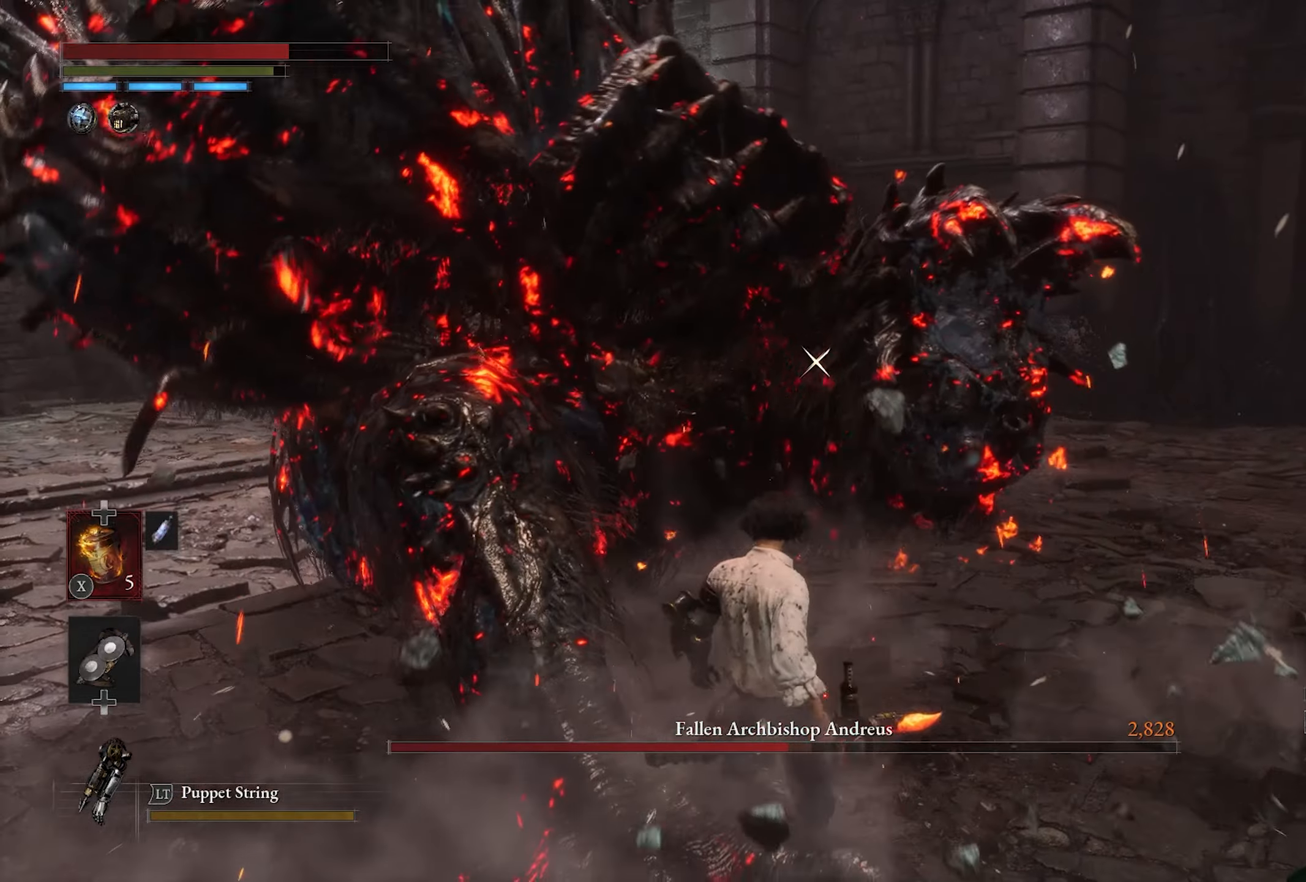
{"dt_ms": 500, "buttons": [], "left_stick": "center", "right_stick": "center", "button_events": []}
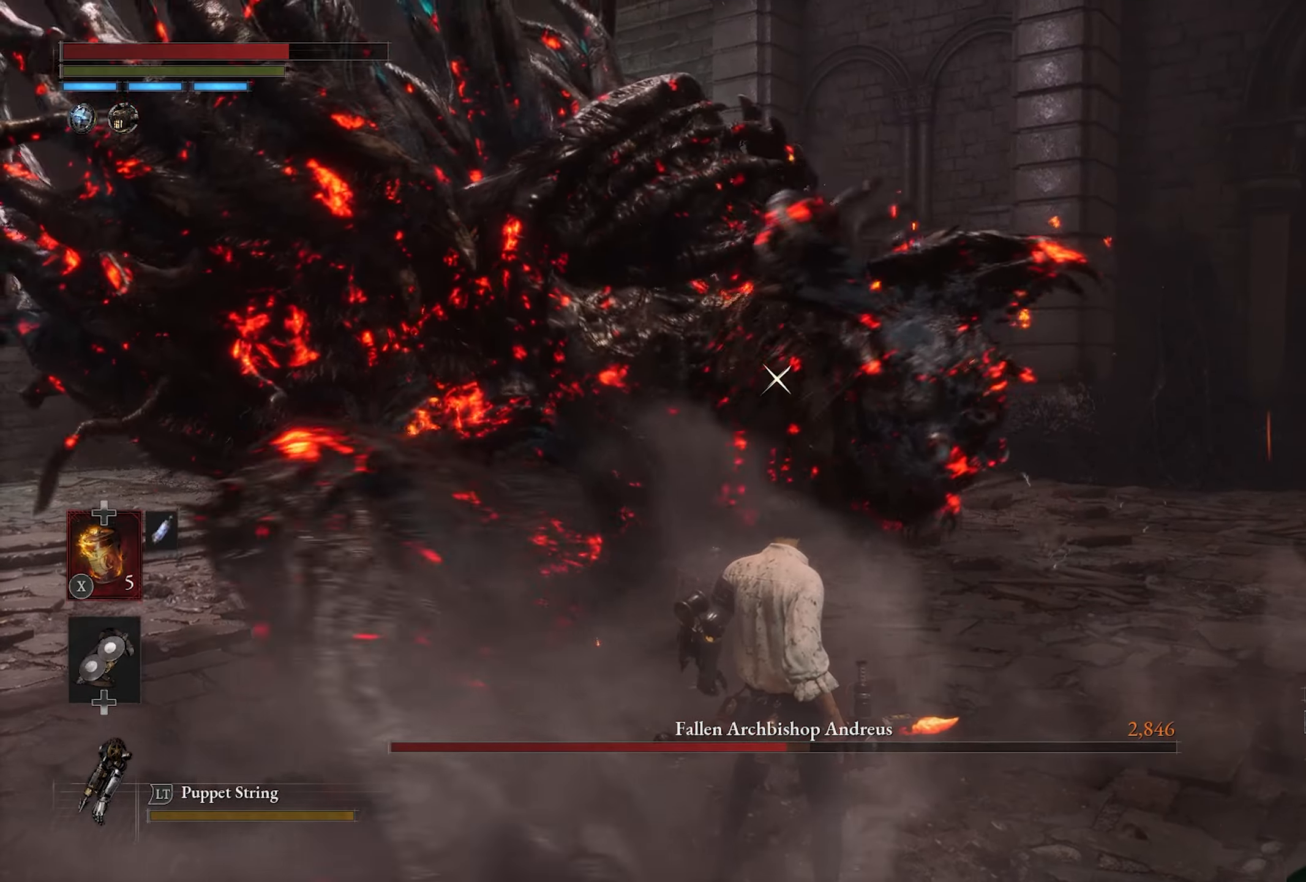
{"dt_ms": 500, "buttons": ["L1"], "left_stick": "center", "right_stick": "center", "button_events": [[316, "L1", "down"]]}
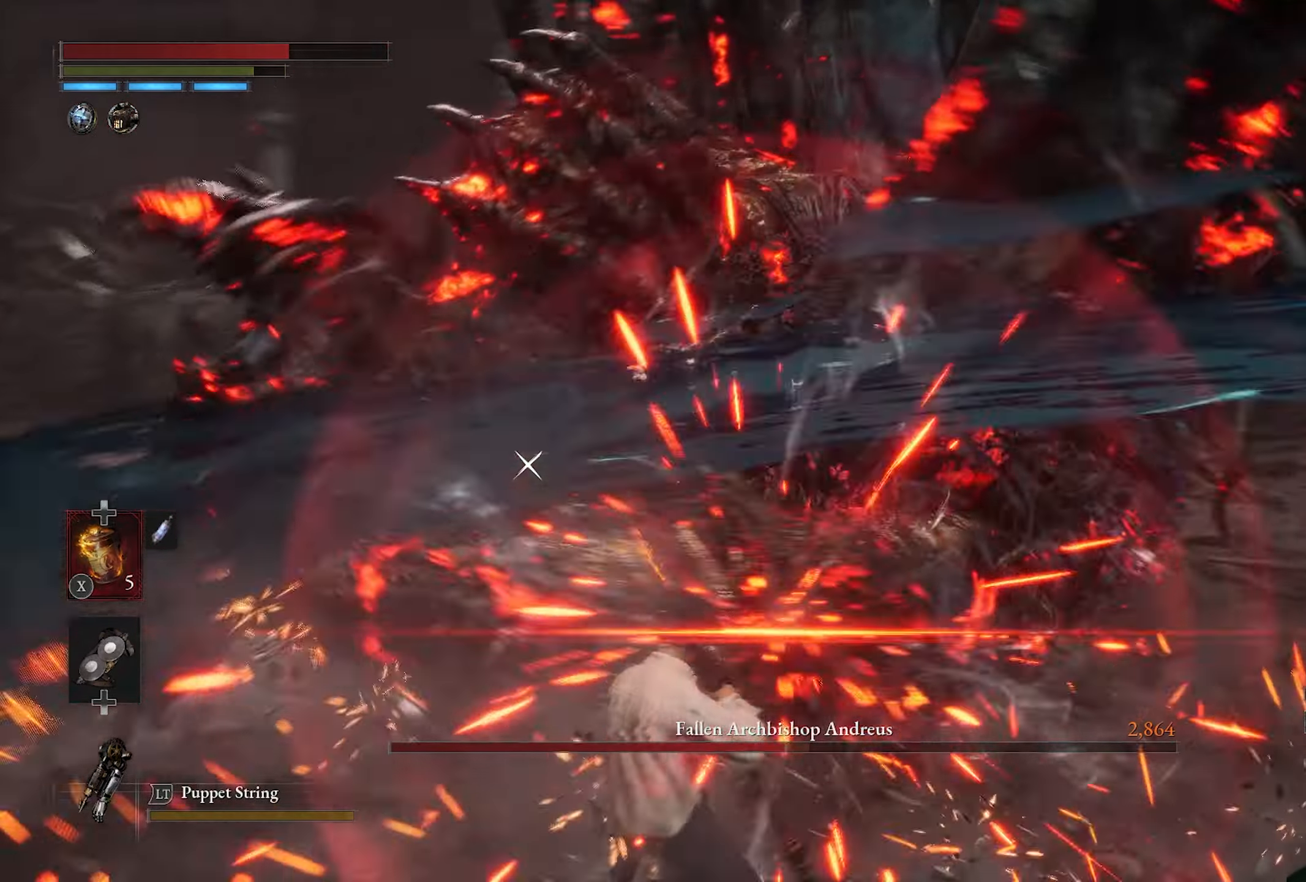
{"dt_ms": 500, "buttons": [], "left_stick": "up-left", "right_stick": "center", "button_events": [[83, "L1", "up"]]}
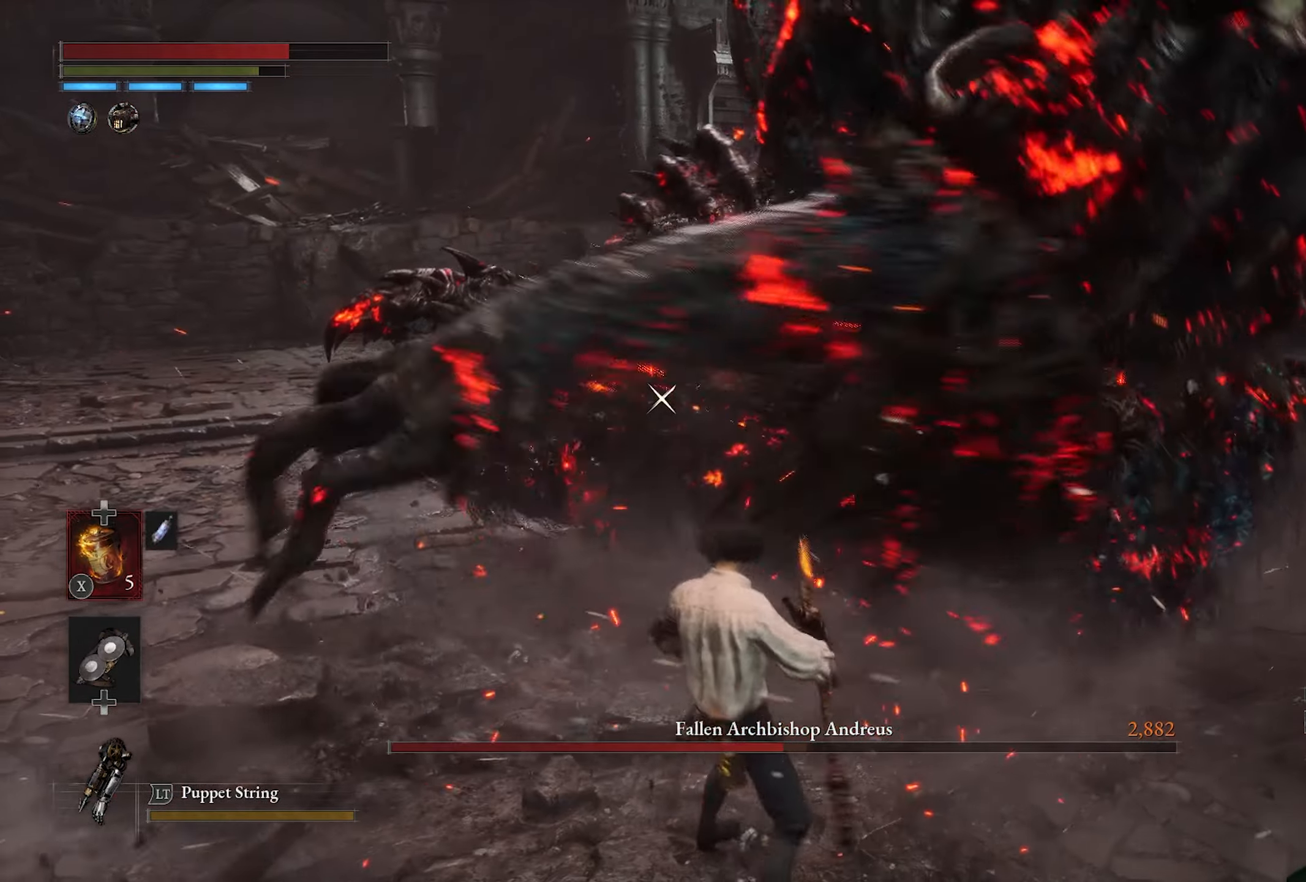
{"dt_ms": 500, "buttons": ["R2"], "left_stick": "up-left", "right_stick": "center", "button_events": [[33, "R2", "down"]]}
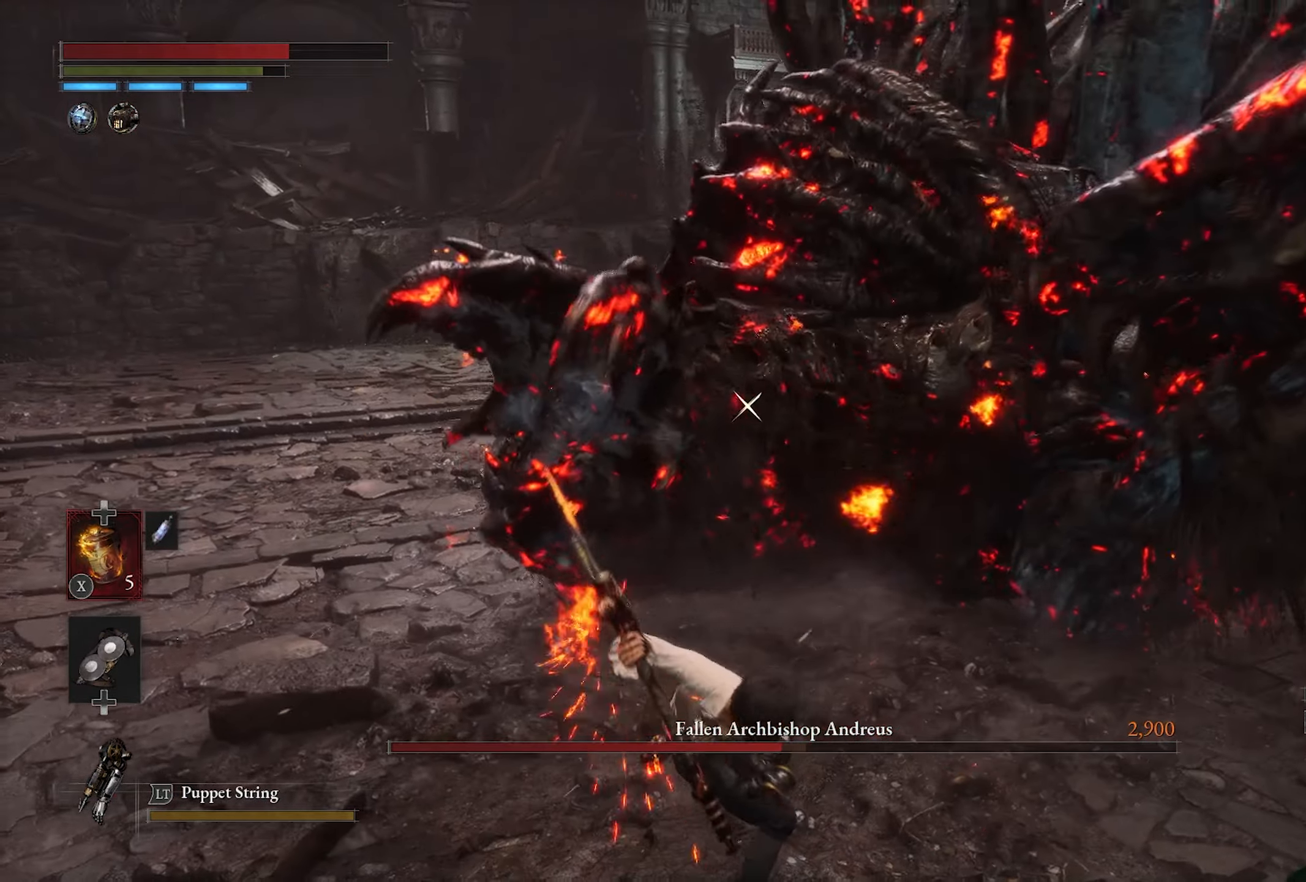
{"dt_ms": 500, "buttons": ["R2"], "left_stick": "up", "right_stick": "center", "button_events": []}
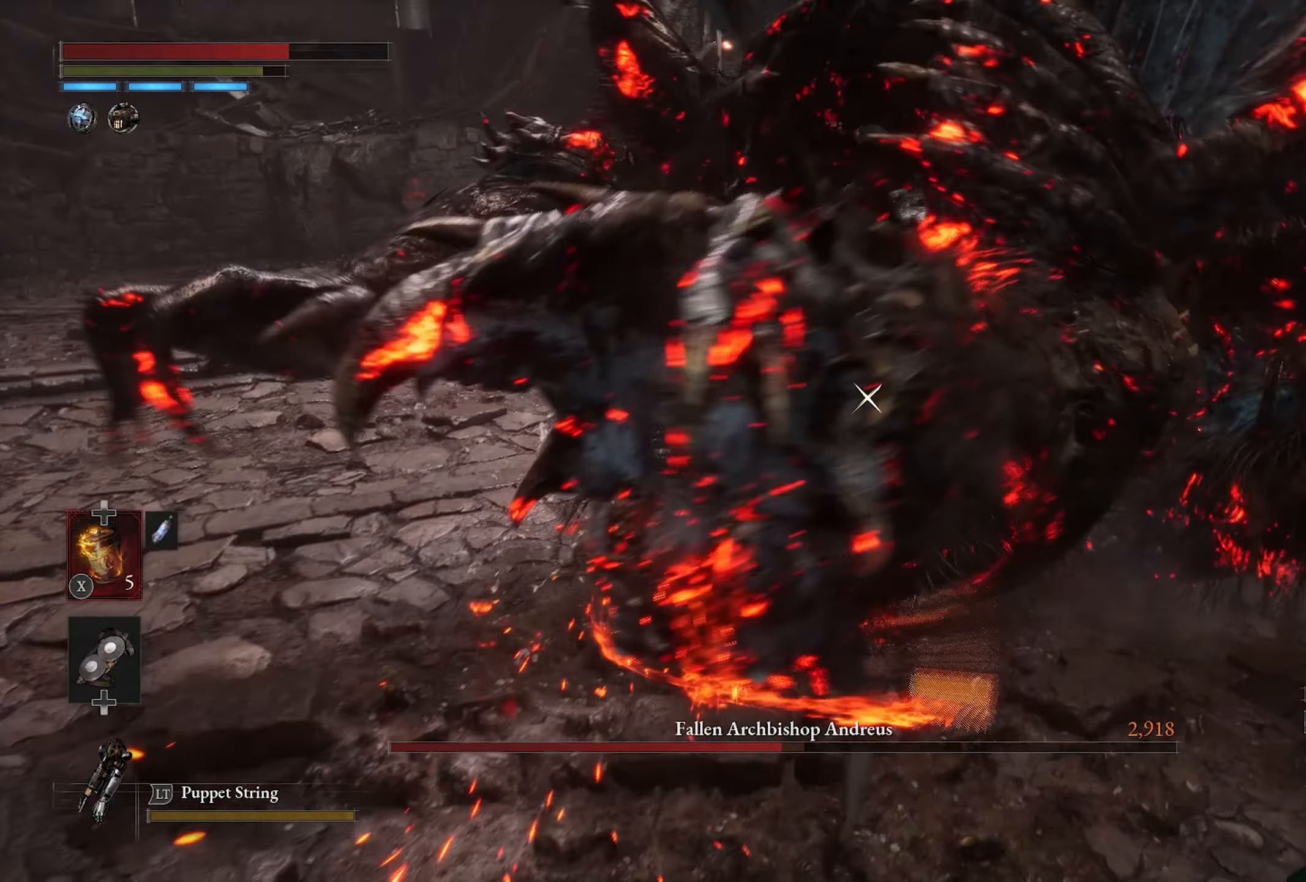
{"dt_ms": 500, "buttons": [], "left_stick": "up-right", "right_stick": "center", "button_events": [[366, "R2", "up"]]}
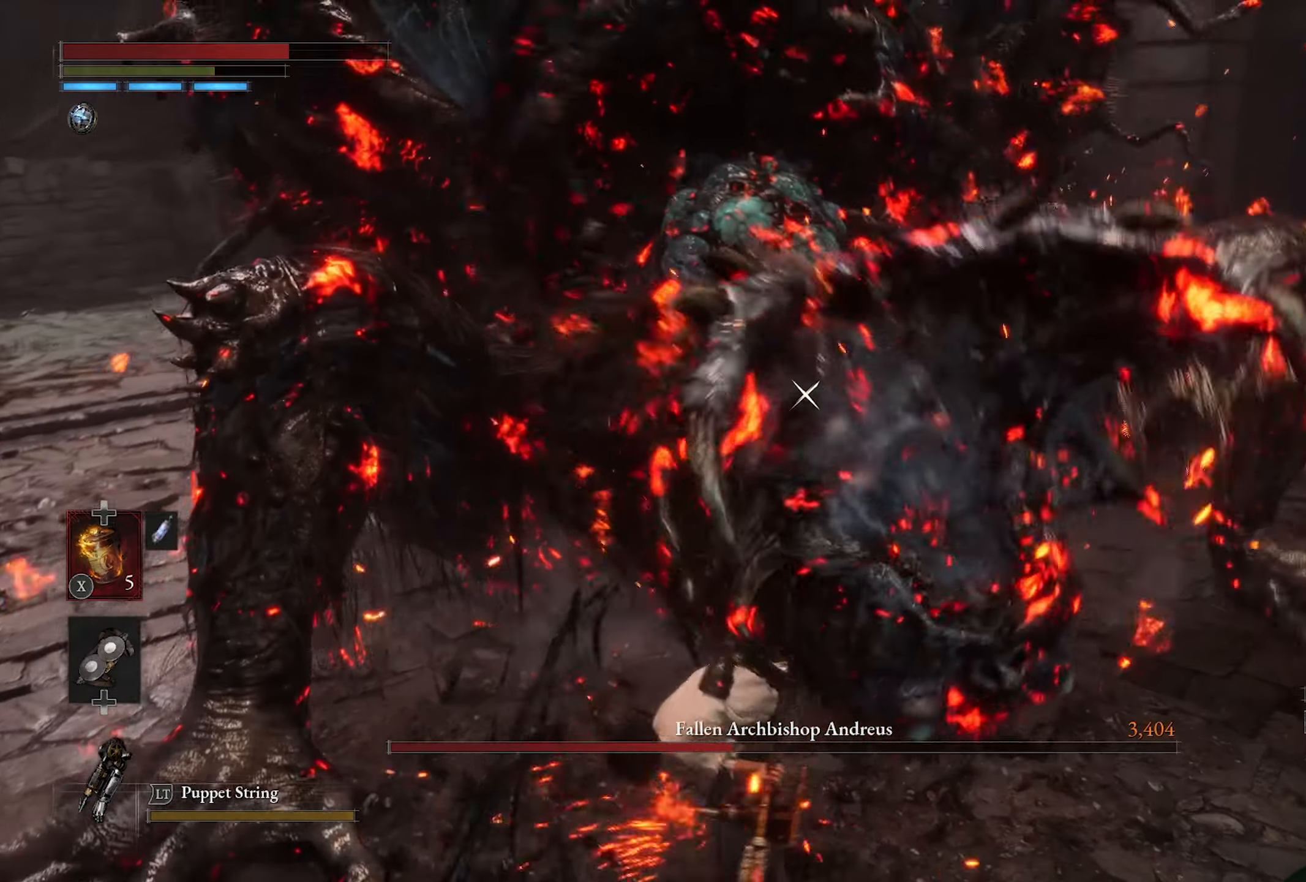
{"dt_ms": 500, "buttons": [], "left_stick": "down-right", "right_stick": "center", "button_events": []}
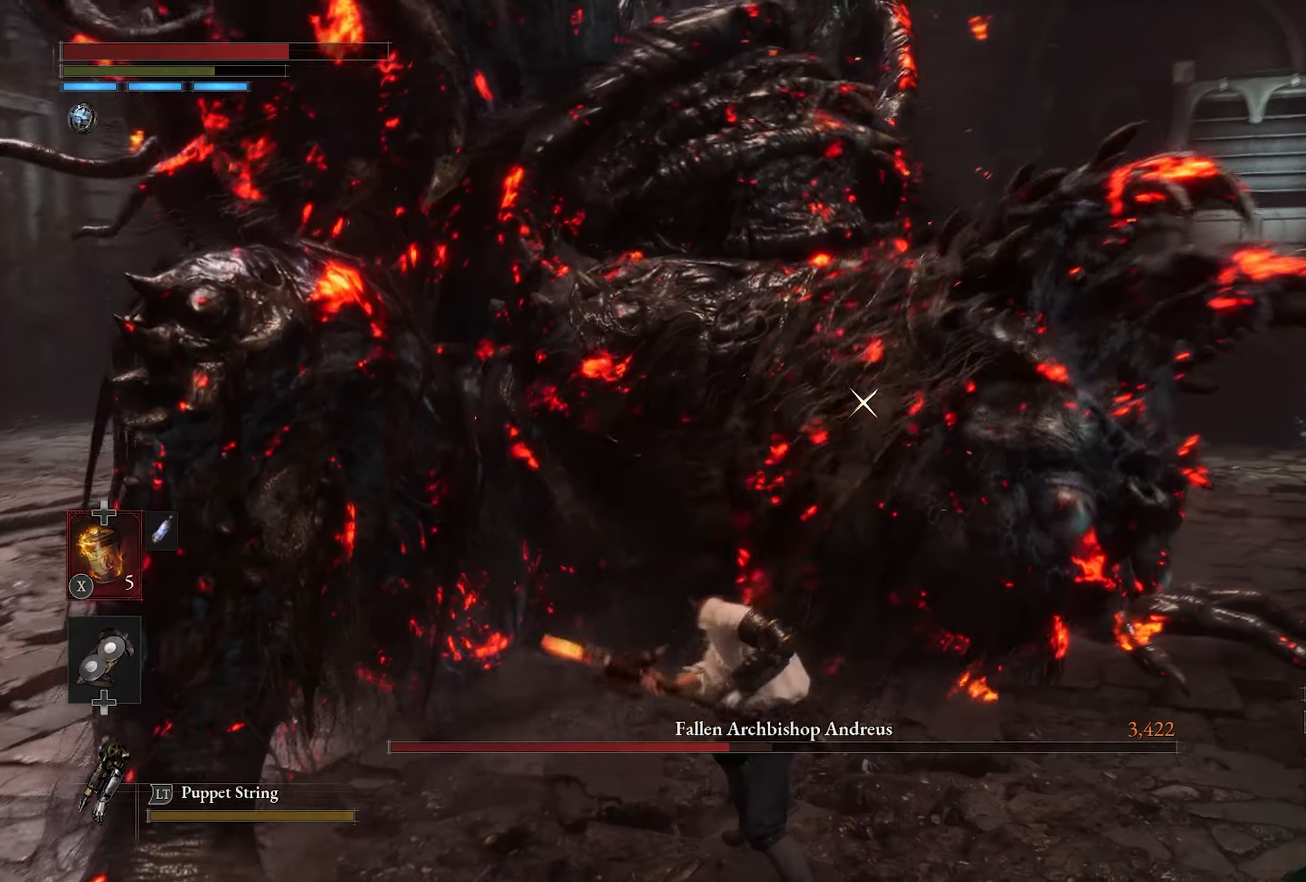
{"dt_ms": 500, "buttons": [], "left_stick": "down-left", "right_stick": "center", "button_events": []}
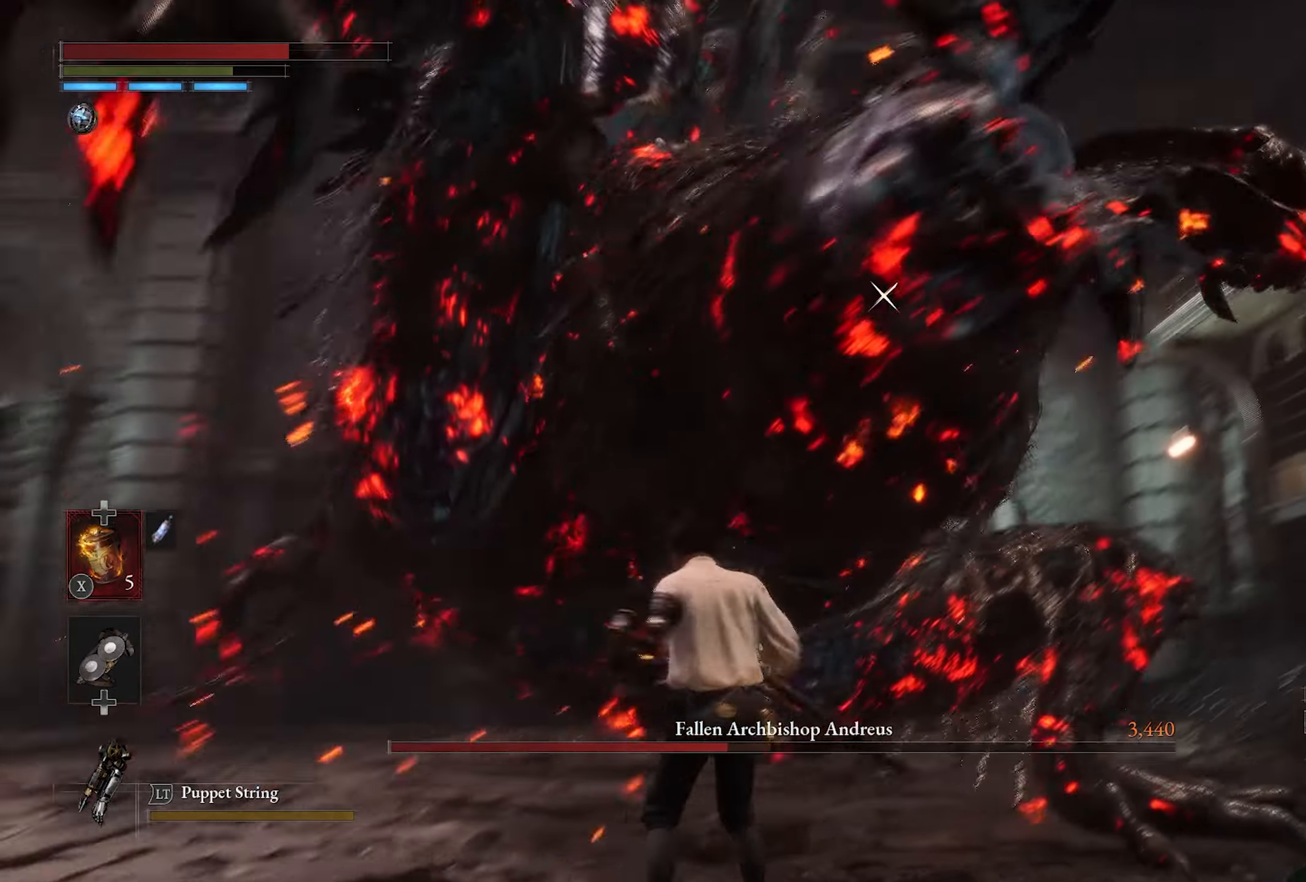
{"dt_ms": 500, "buttons": ["L1"], "left_stick": "up-left", "right_stick": "center", "button_events": [[350, "L1", "down"]]}
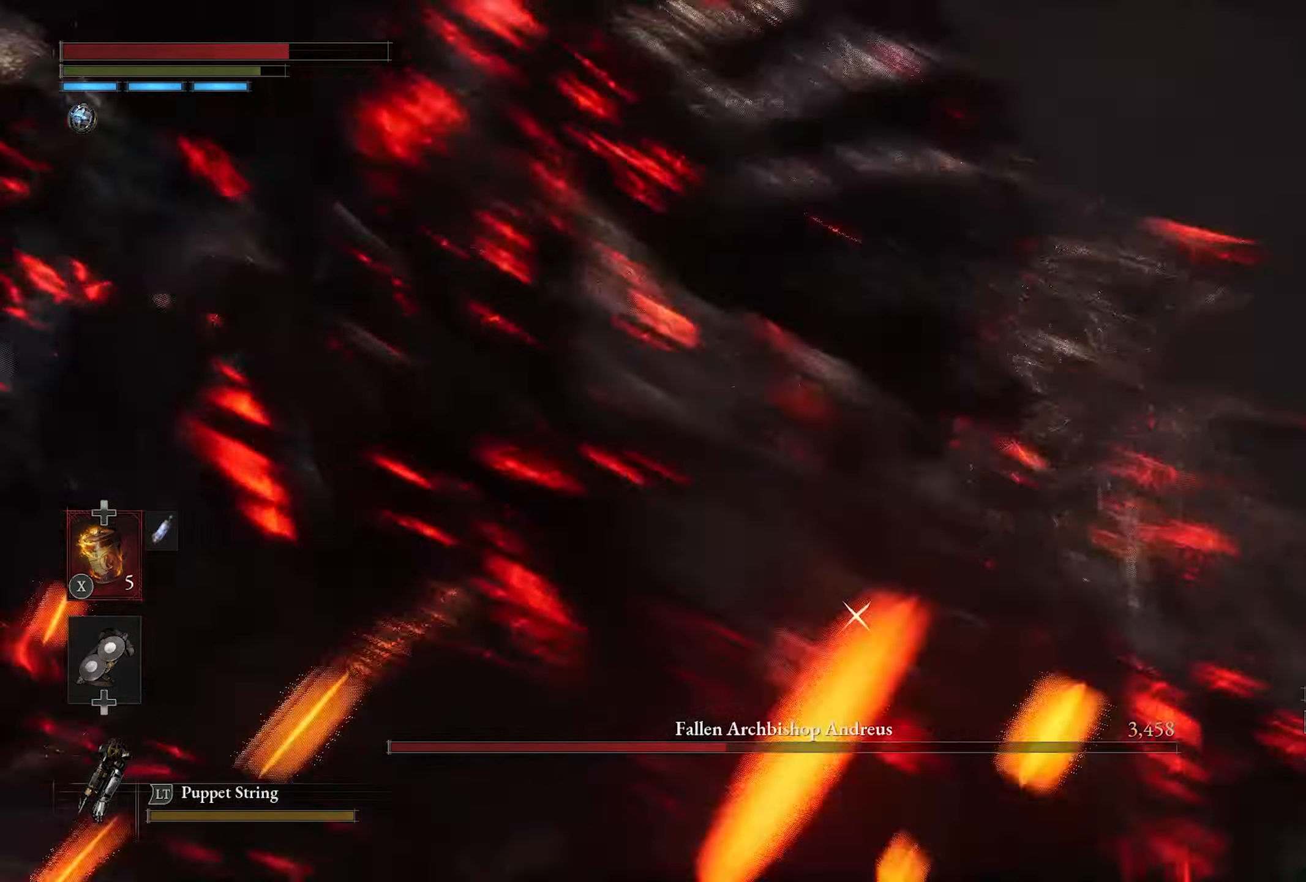
{"dt_ms": 500, "buttons": [], "left_stick": "down", "right_stick": "center", "button_events": [[100, "L1", "up"]]}
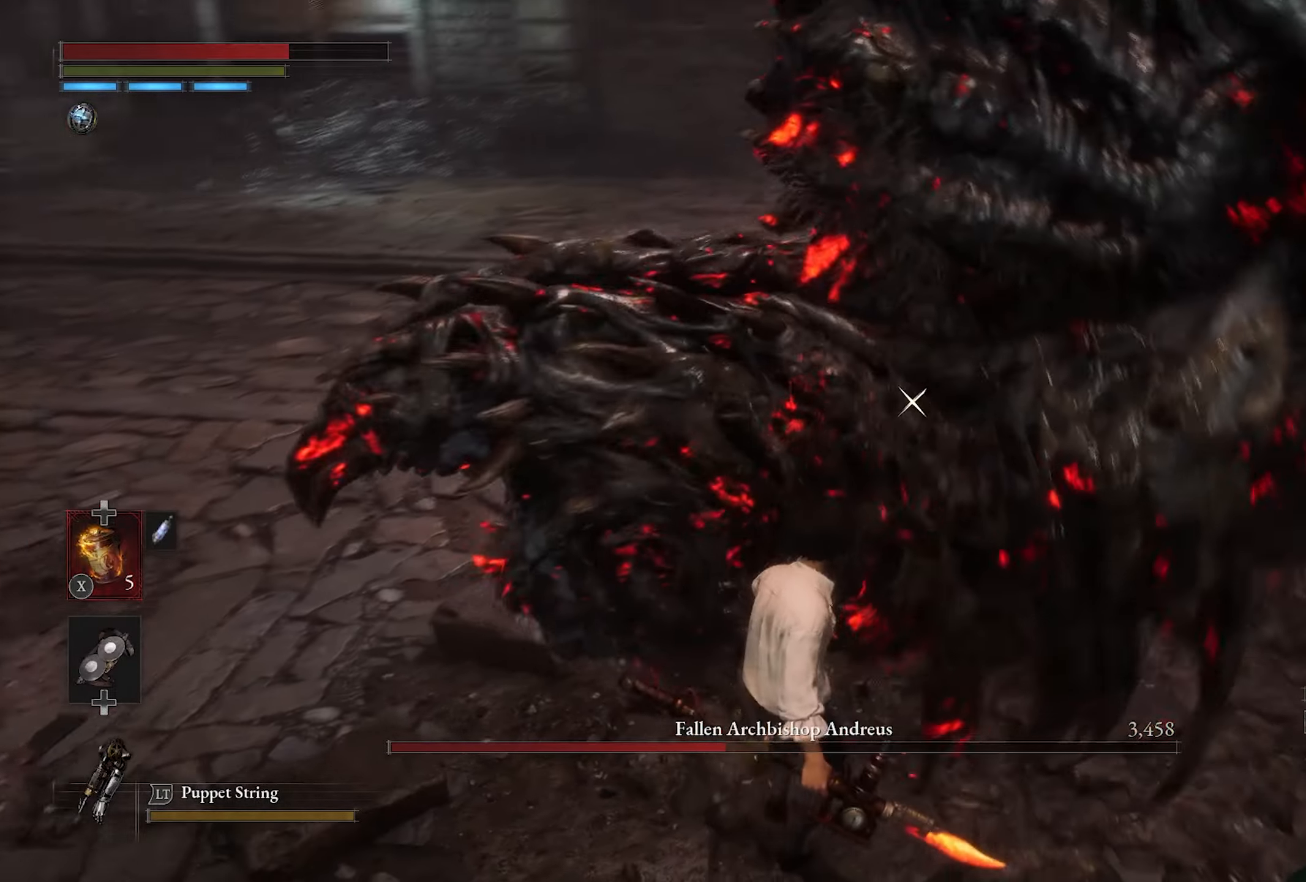
{"dt_ms": 500, "buttons": [], "left_stick": "left", "right_stick": "center", "button_events": []}
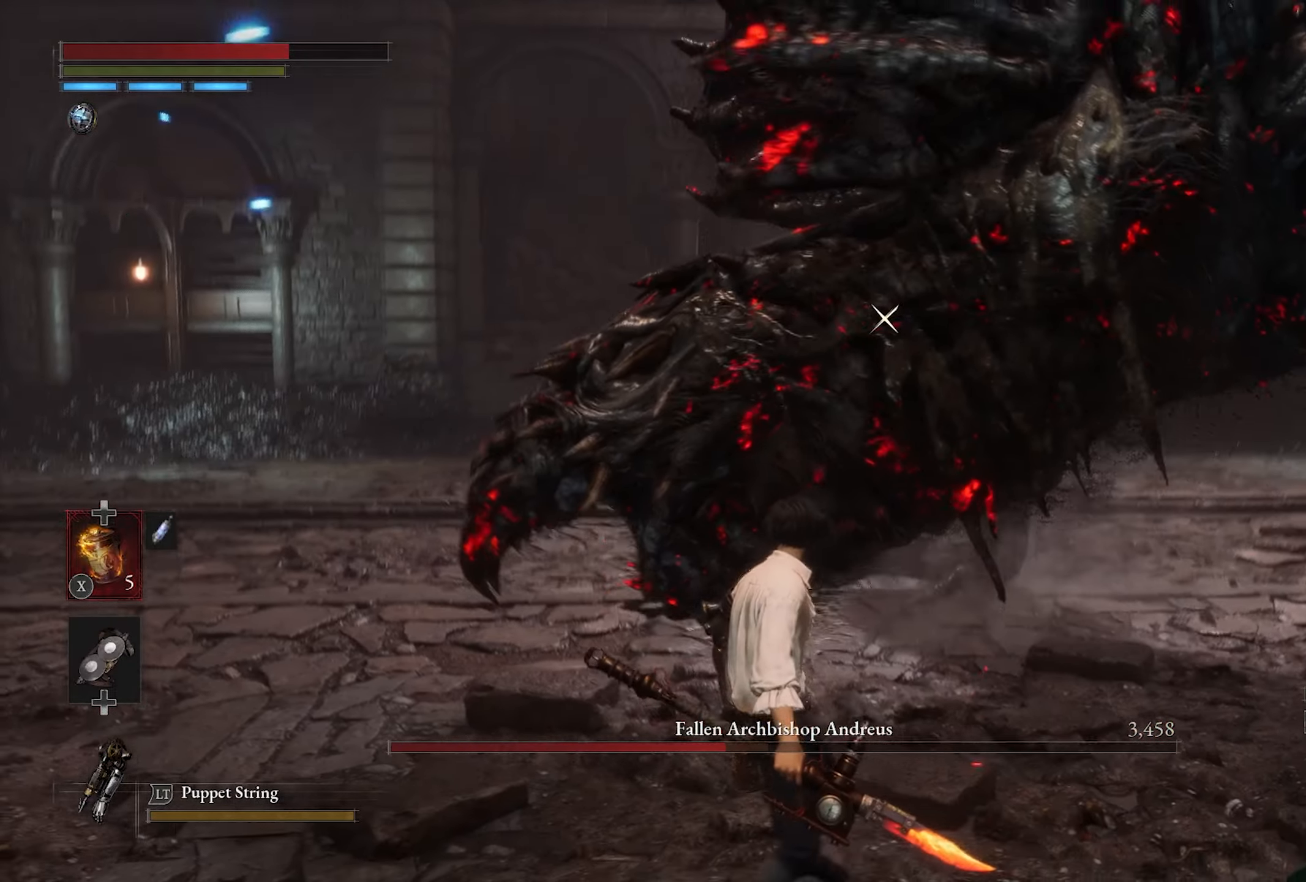
{"dt_ms": 500, "buttons": ["CIRCLE"], "left_stick": "up-left", "right_stick": "center", "button_events": [[333, "CIRCLE", "down"]]}
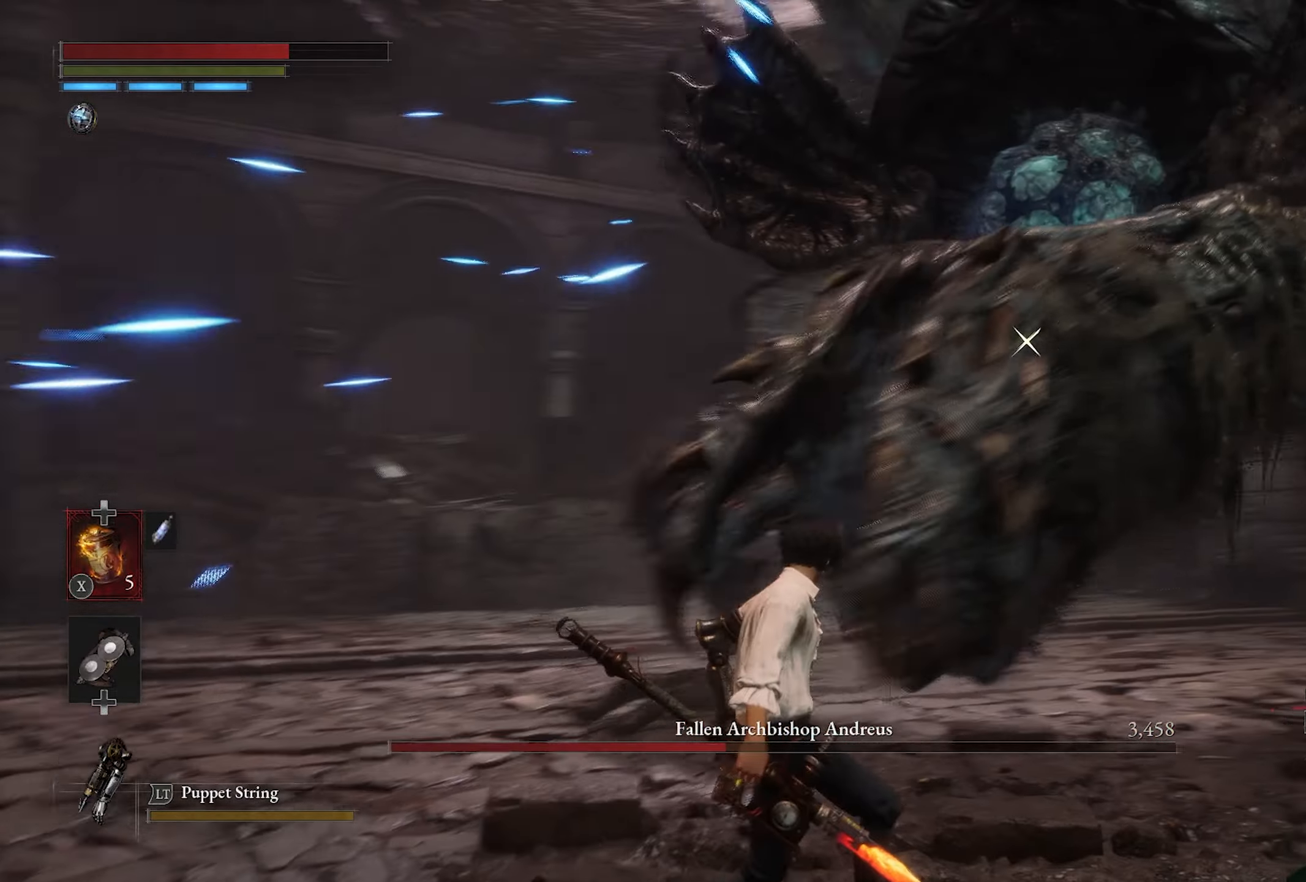
{"dt_ms": 500, "buttons": ["CIRCLE"], "left_stick": "up-left", "right_stick": "center", "button_events": []}
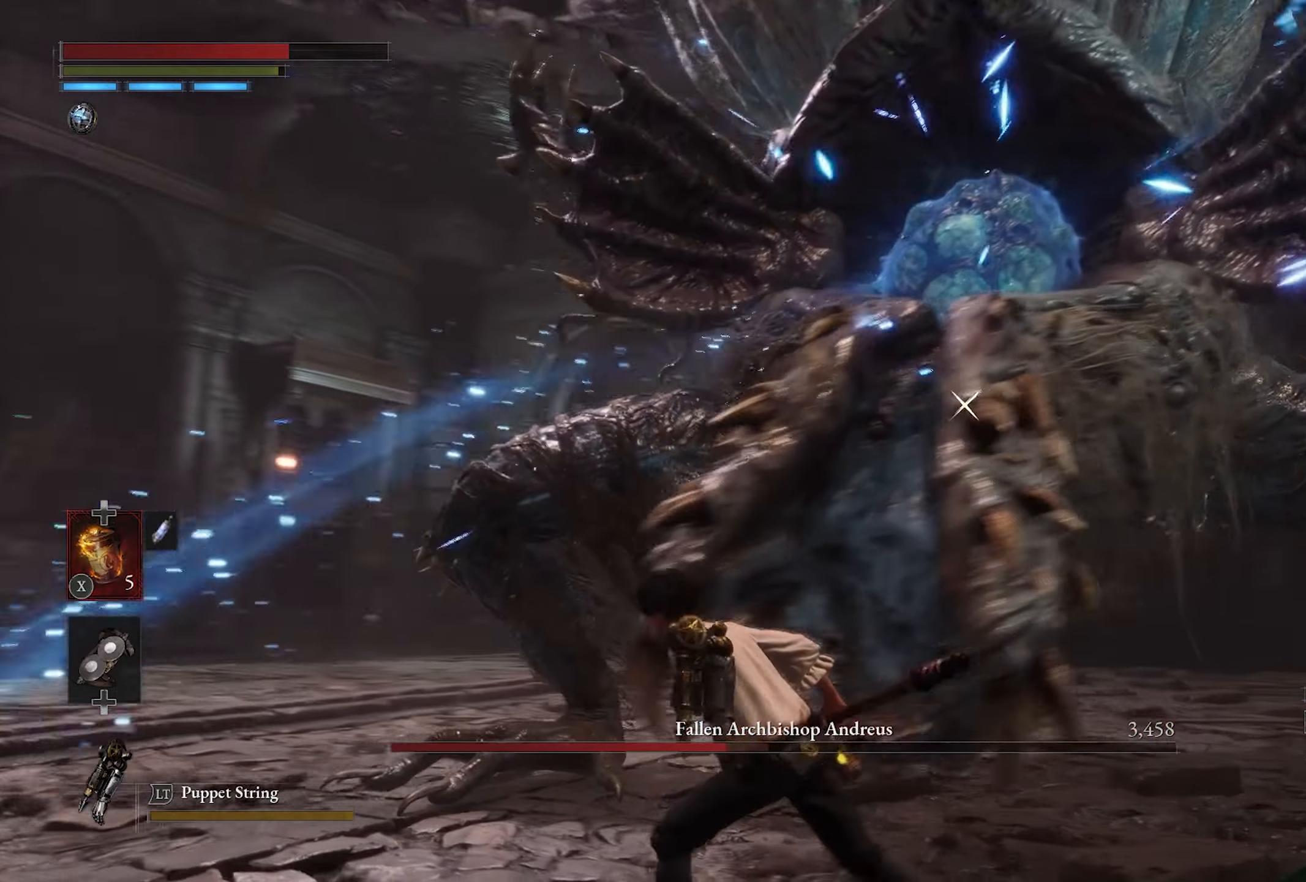
{"dt_ms": 500, "buttons": ["CIRCLE"], "left_stick": "left", "right_stick": "center", "button_events": []}
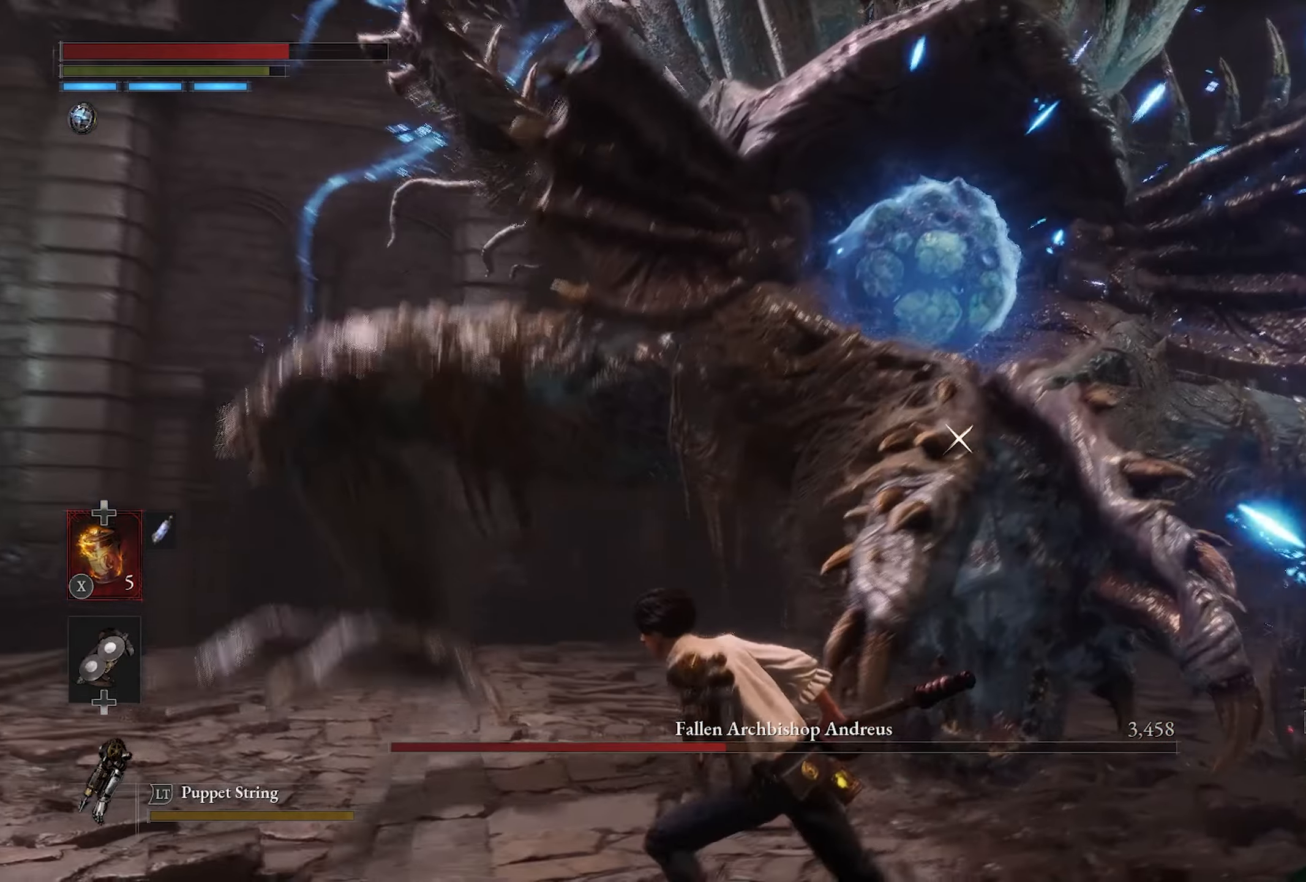
{"dt_ms": 500, "buttons": ["CIRCLE"], "left_stick": "up-left", "right_stick": "center", "button_events": []}
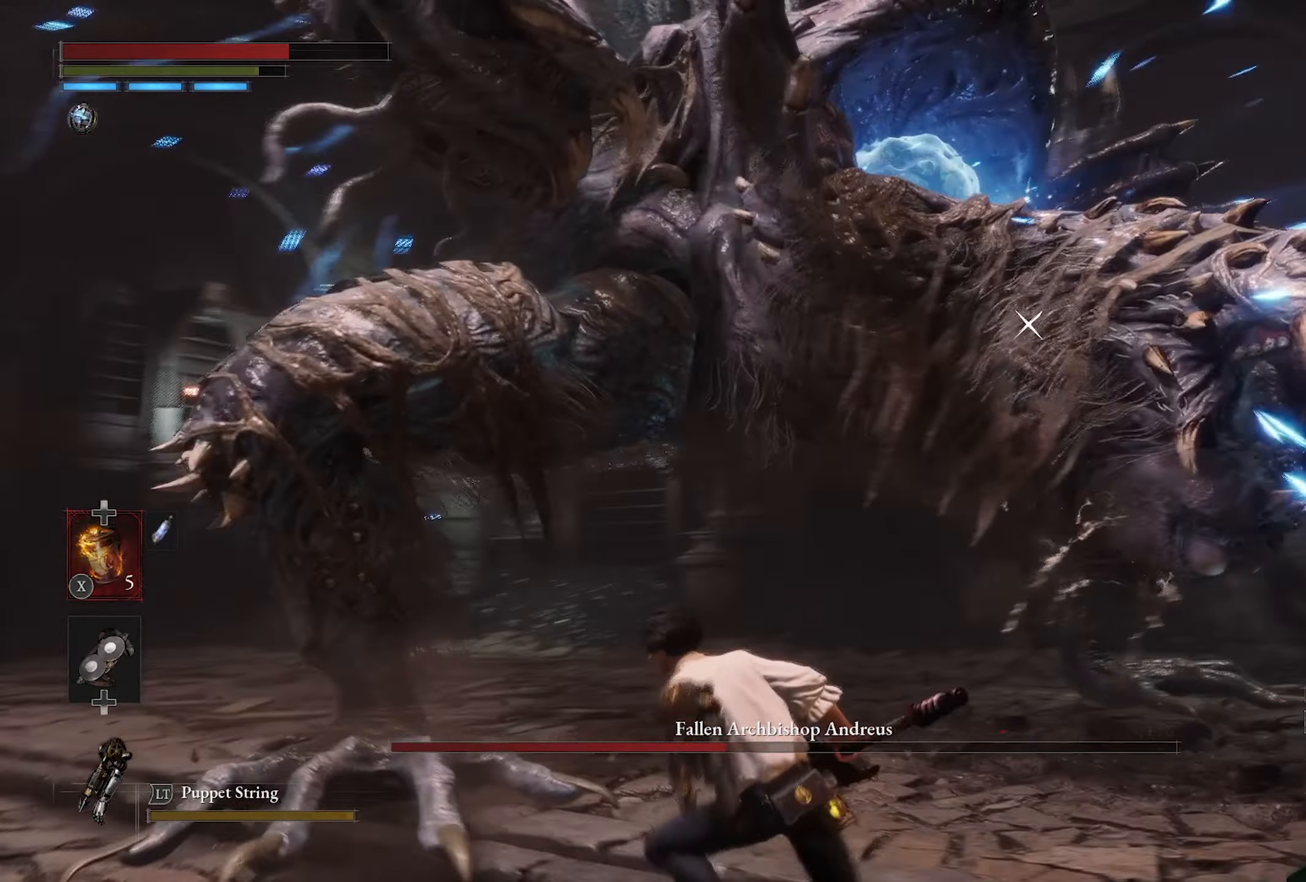
{"dt_ms": 500, "buttons": ["CIRCLE"], "left_stick": "left", "right_stick": "center", "button_events": []}
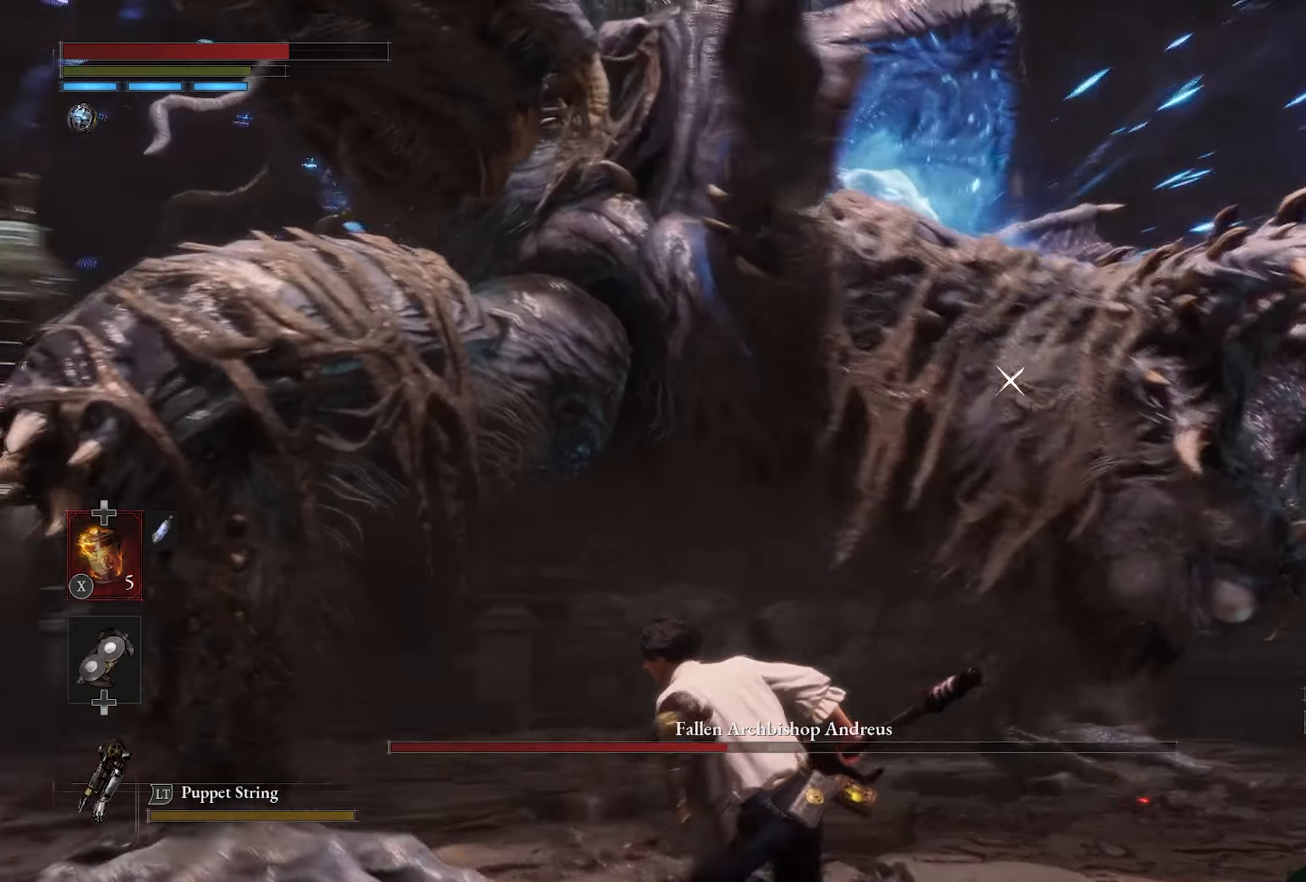
{"dt_ms": 500, "buttons": ["CIRCLE"], "left_stick": "left", "right_stick": "center", "button_events": []}
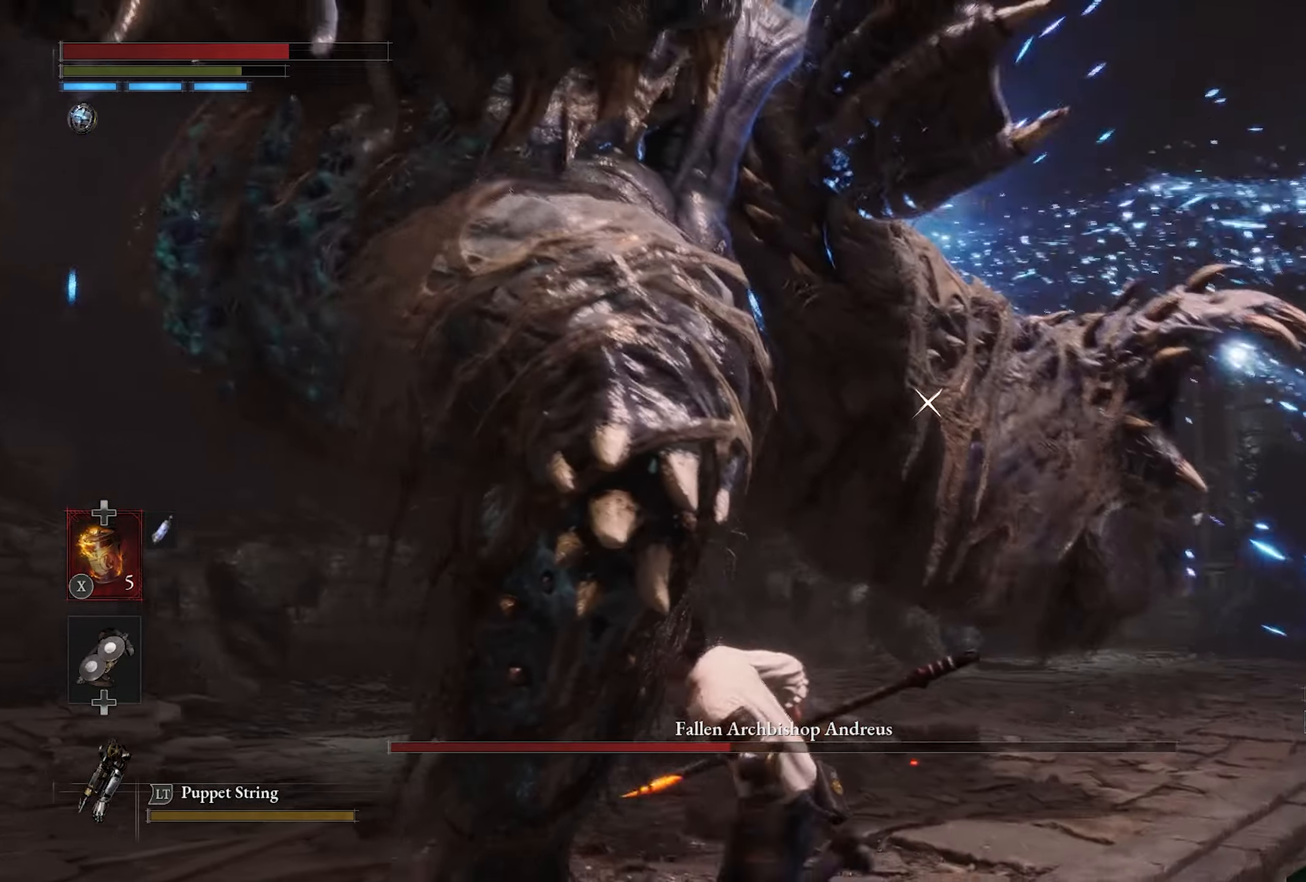
{"dt_ms": 1000, "buttons": ["CIRCLE"], "left_stick": "left", "right_stick": "center", "button_events": []}
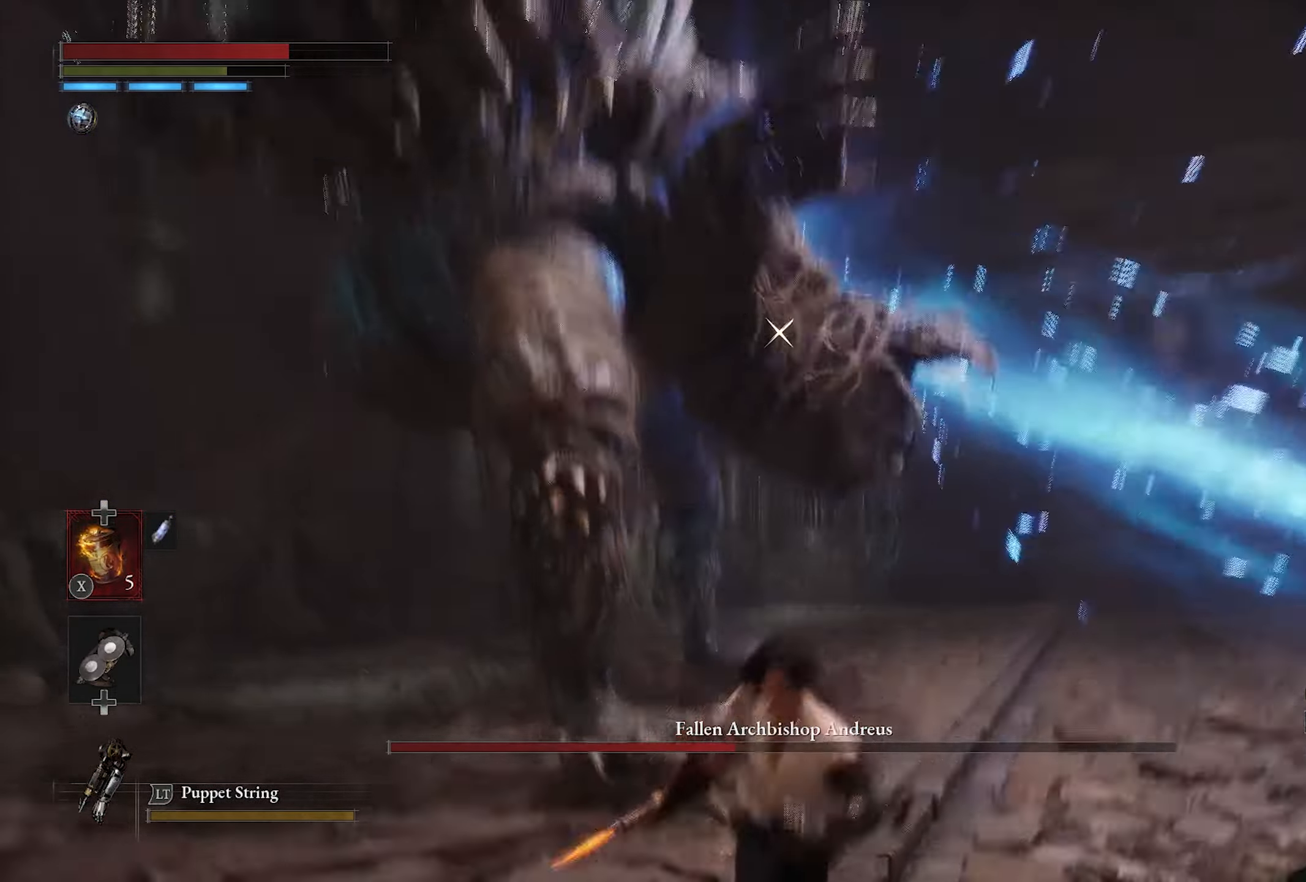
{"dt_ms": 500, "buttons": ["CIRCLE"], "left_stick": "up-right", "right_stick": "center", "button_events": []}
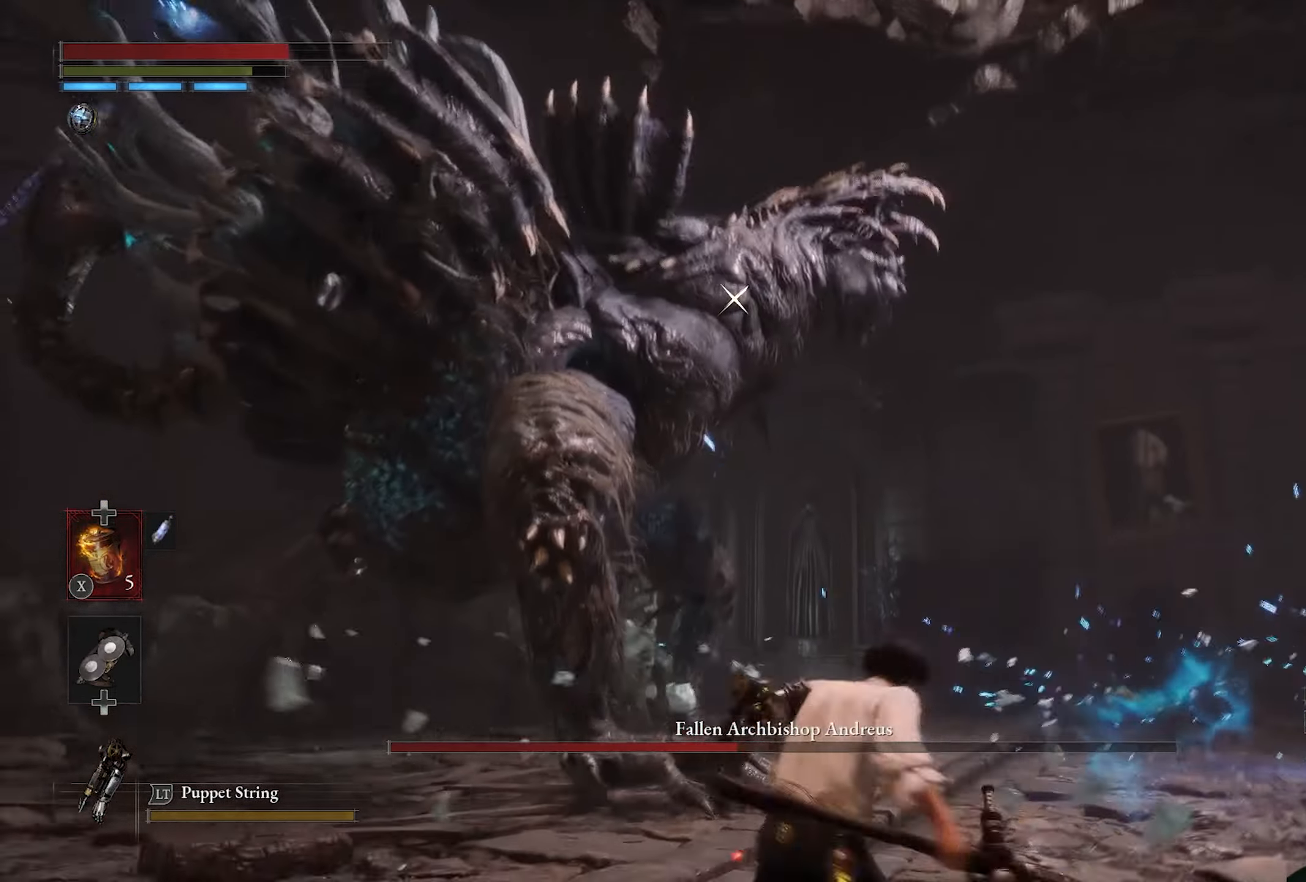
{"dt_ms": 500, "buttons": ["CIRCLE"], "left_stick": "down-right", "right_stick": "center", "button_events": []}
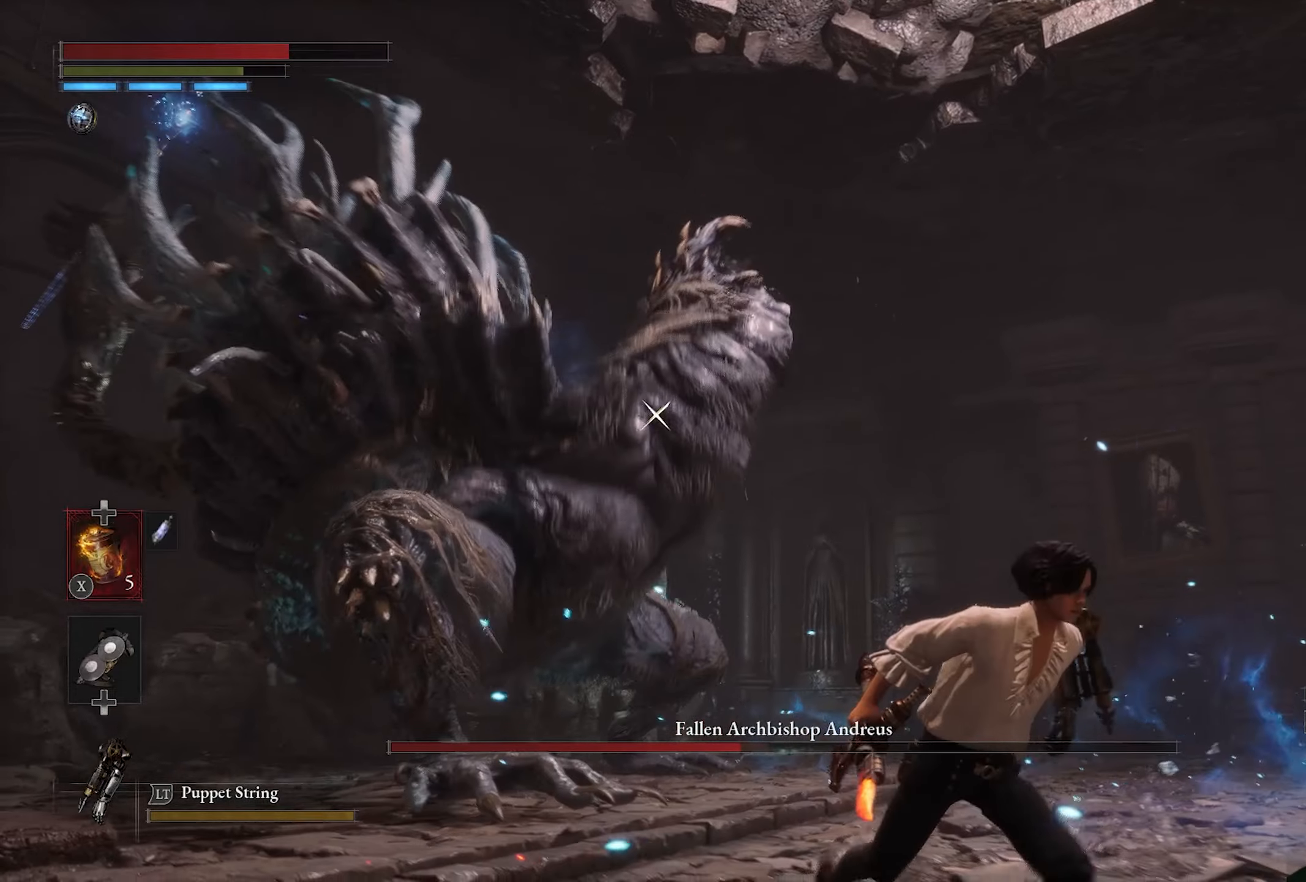
{"dt_ms": 500, "buttons": ["CIRCLE"], "left_stick": "down-right", "right_stick": "center", "button_events": []}
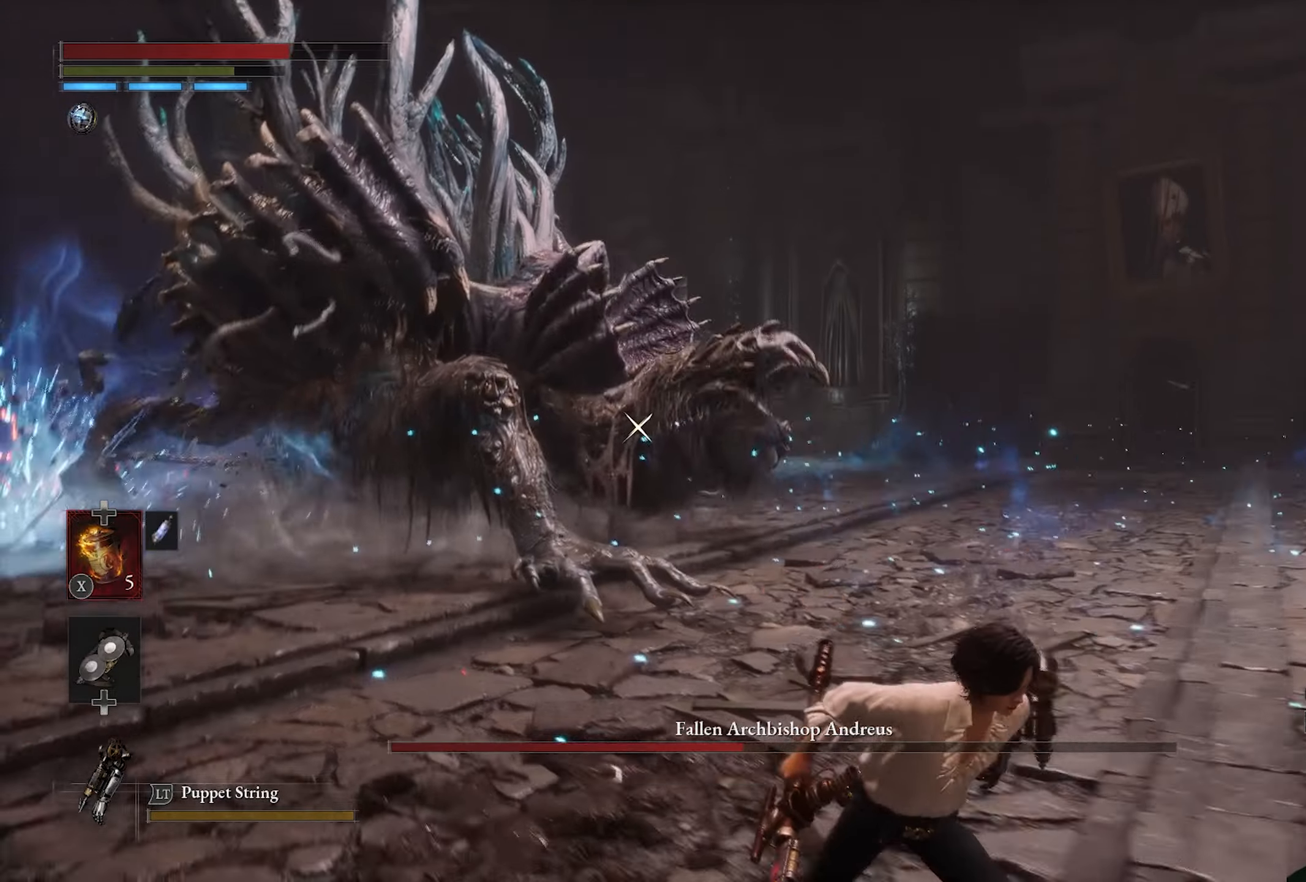
{"dt_ms": 500, "buttons": ["CIRCLE"], "left_stick": "right", "right_stick": "center", "button_events": []}
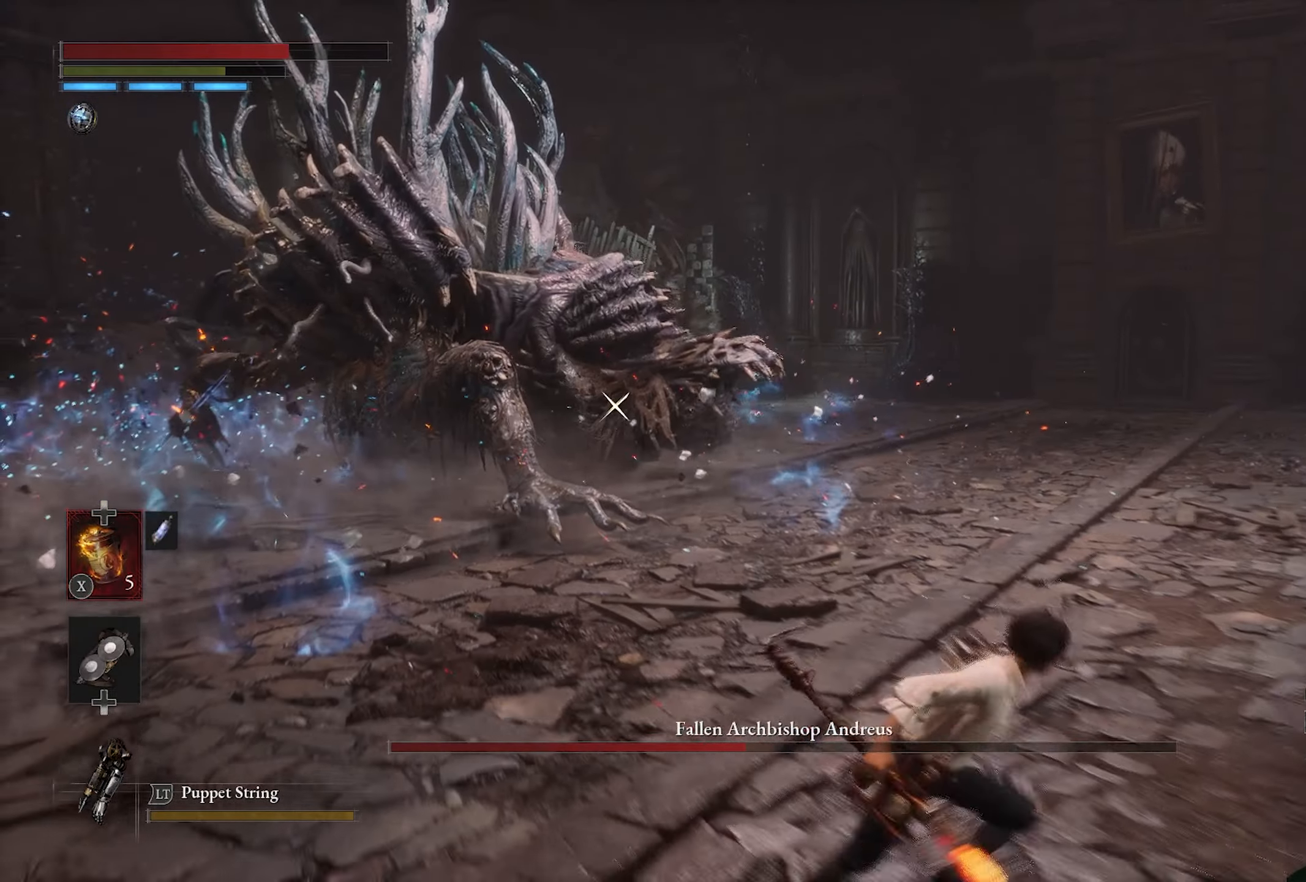
{"dt_ms": 500, "buttons": ["SQUARE"], "left_stick": "up-right", "right_stick": "center", "button_events": [[200, "CIRCLE", "up"], [434, "SQUARE", "down"]]}
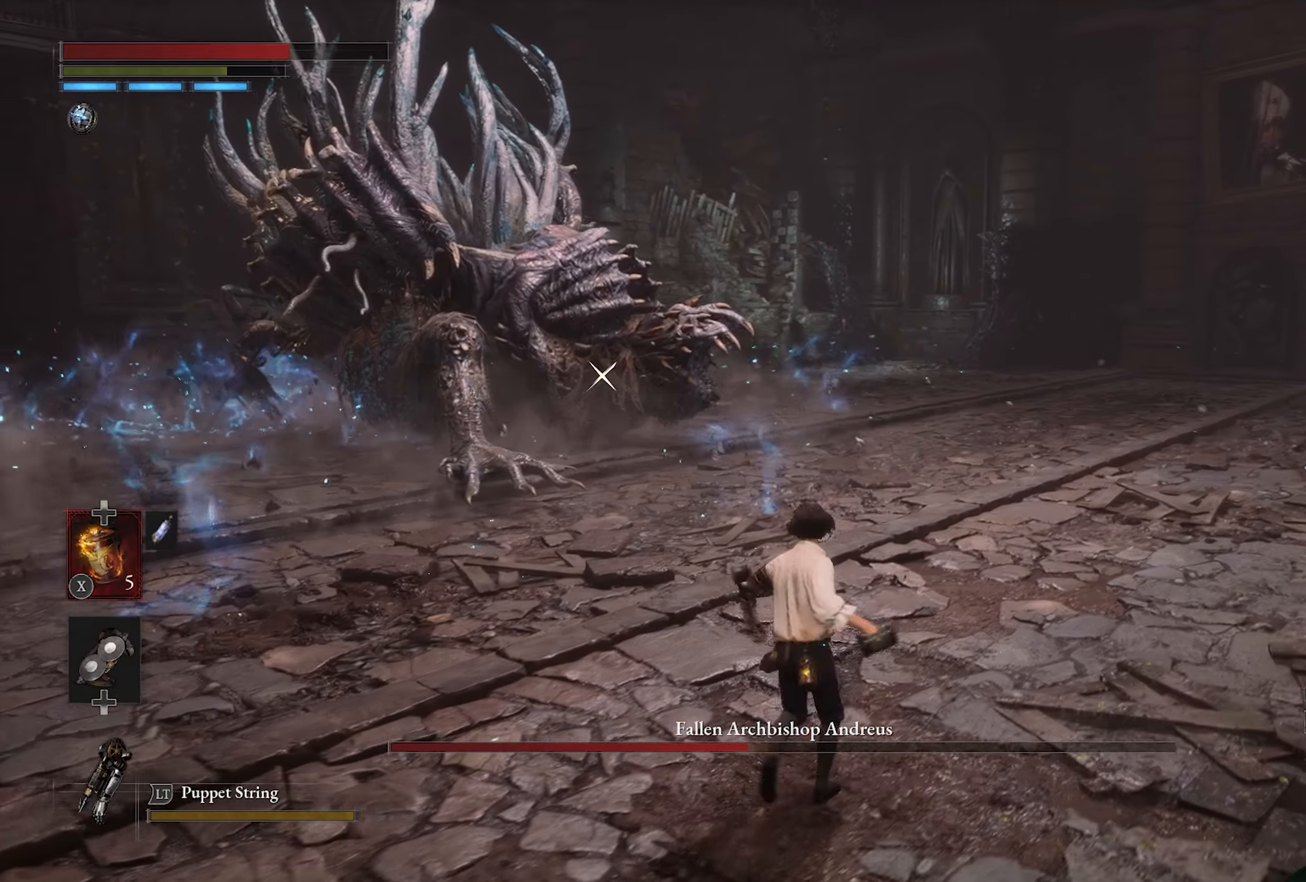
{"dt_ms": 500, "buttons": [], "left_stick": "up", "right_stick": "center", "button_events": [[50, "SQUARE", "up"]]}
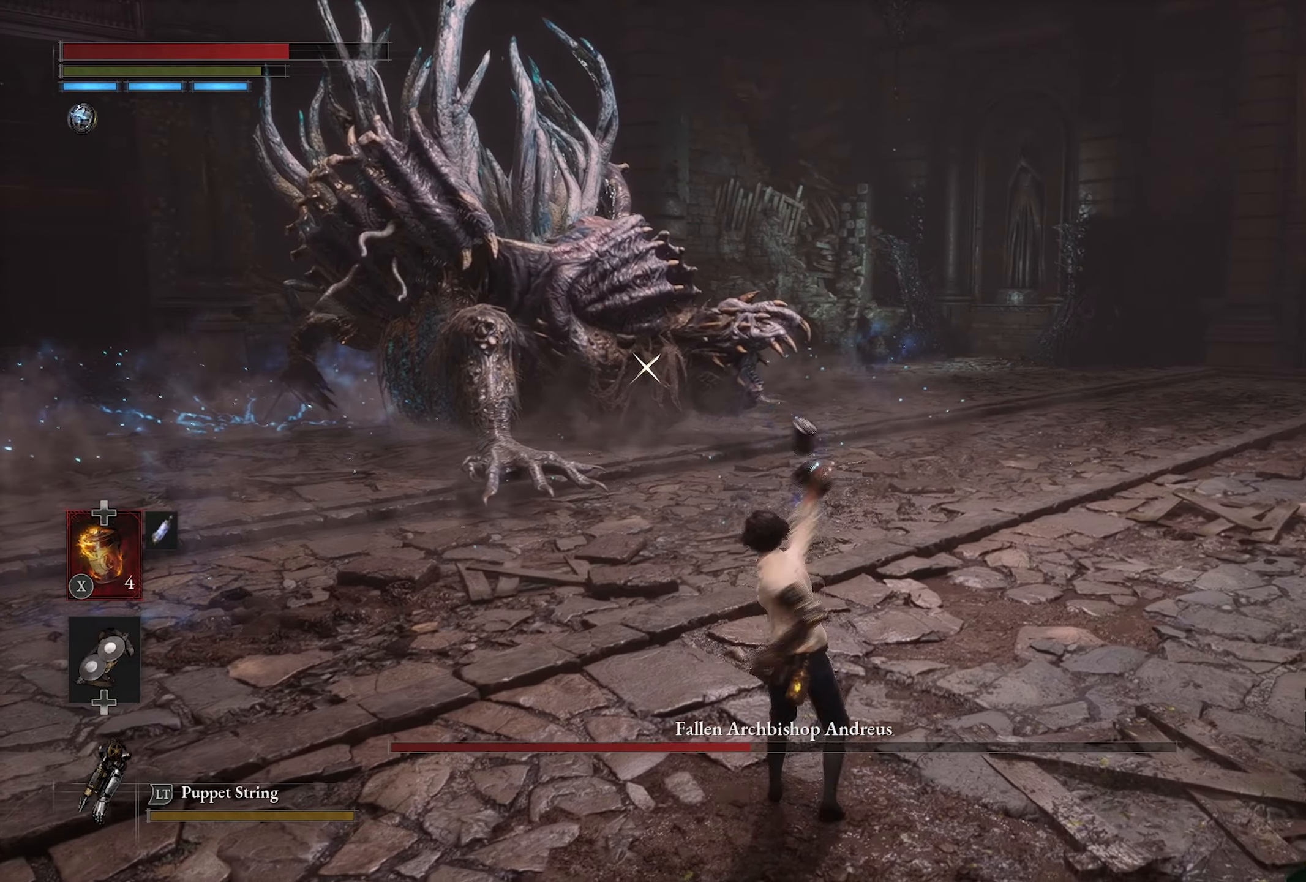
{"dt_ms": 500, "buttons": ["SQUARE"], "left_stick": "up-right", "right_stick": "center", "button_events": [[217, "SQUARE", "down"], [350, "SQUARE", "up"], [434, "SQUARE", "down"]]}
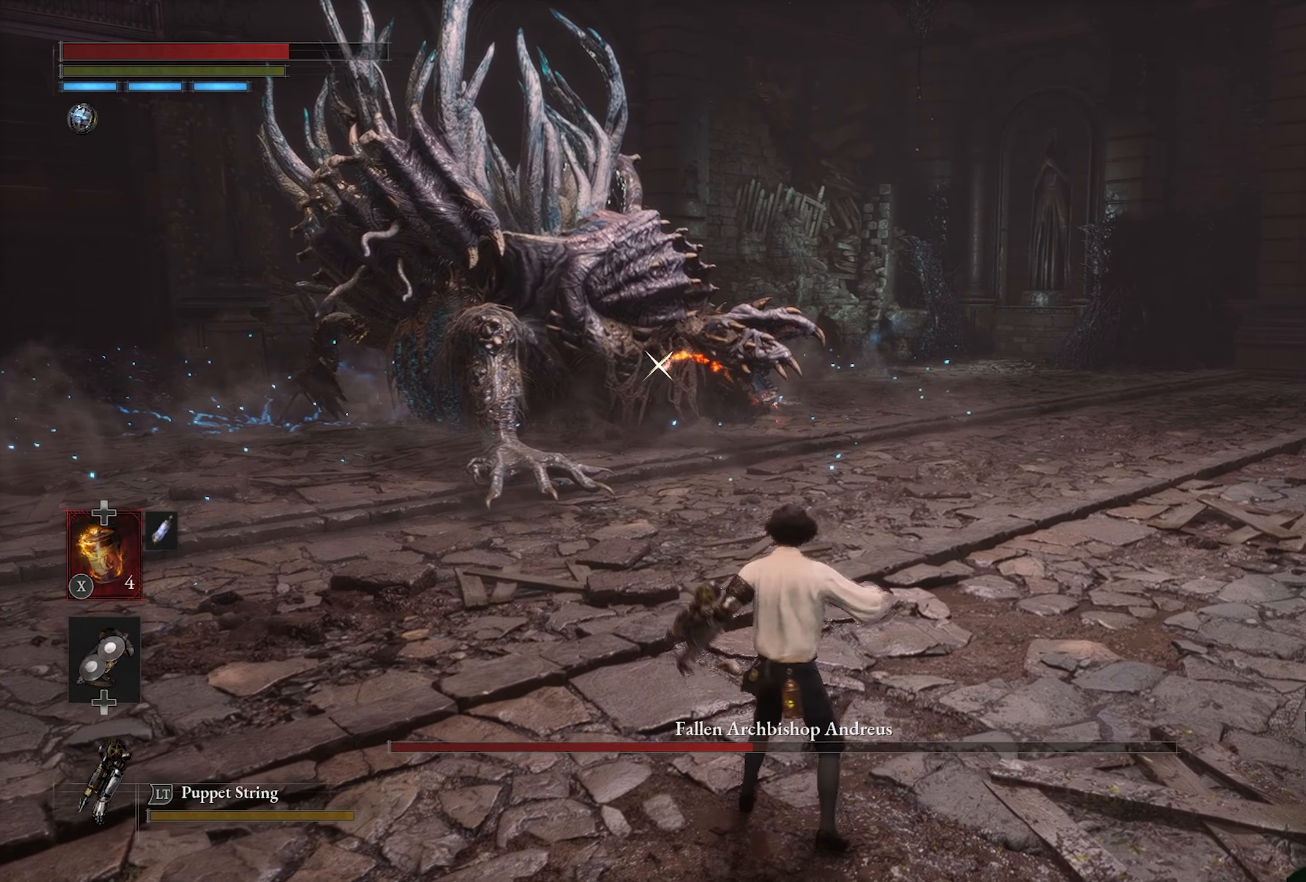
{"dt_ms": 500, "buttons": ["SQUARE"], "left_stick": "center", "right_stick": "center", "button_events": [[34, "SQUARE", "up"], [100, "SQUARE", "down"], [217, "SQUARE", "up"], [300, "SQUARE", "down"], [417, "SQUARE", "up"], [484, "SQUARE", "down"]]}